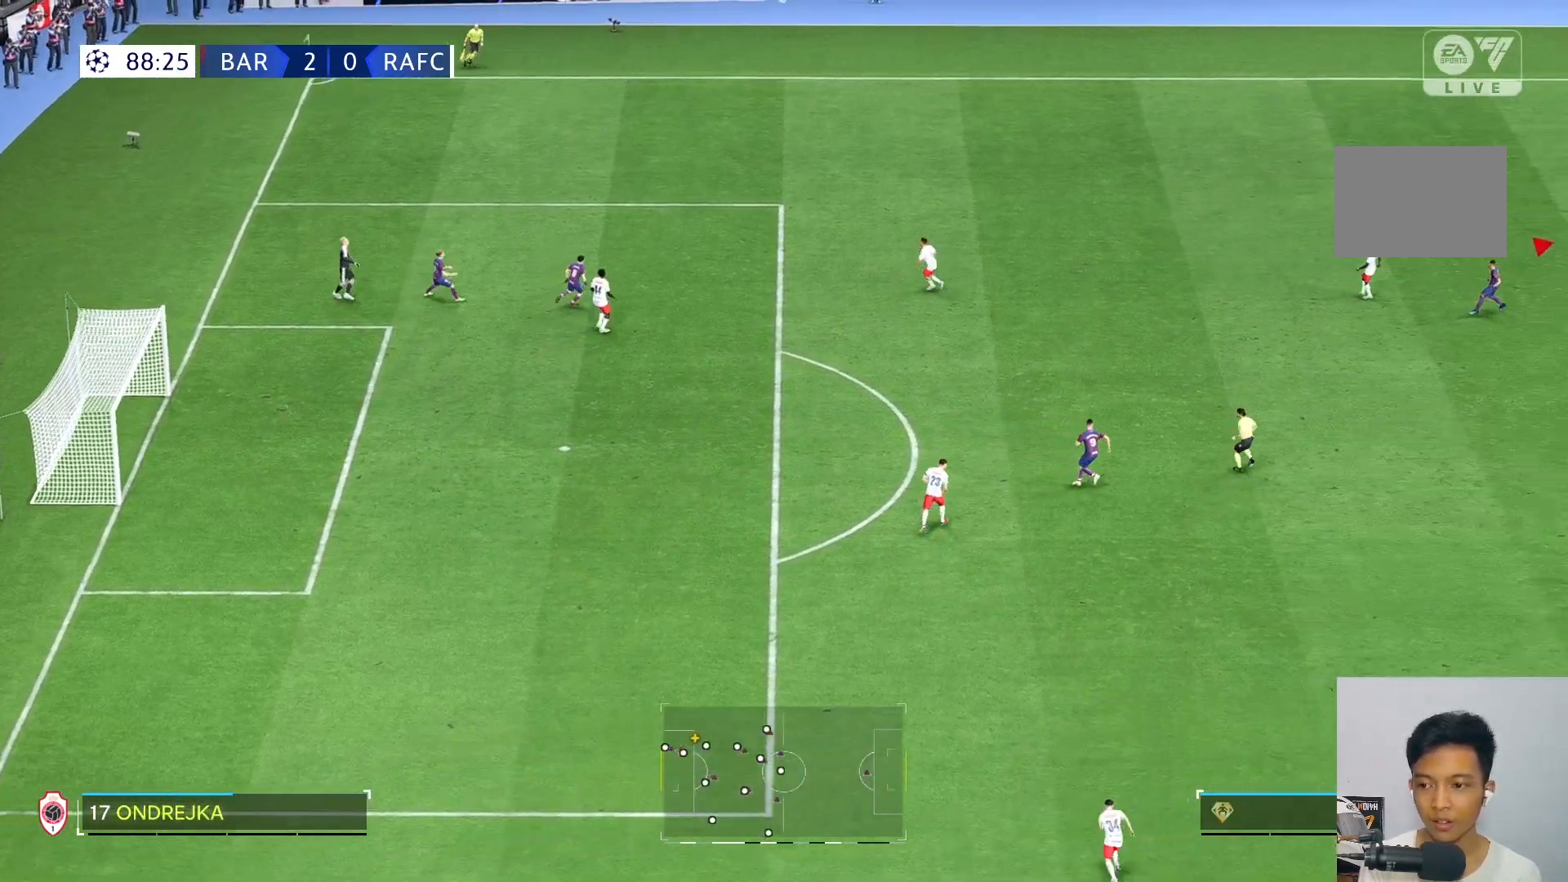
Gameplay with a controller (Xbox layout); each line is a JSON object with the inputs held at the frame after it. "events" lists button and stick changes between this image and that frame as [ms after this image, input, new state], when the widget could be followed in between. Not read: L3 R3.
{"buttons": [], "left_stick": "up", "right_stick": "center", "events": [[450, "left_stick", "up"]]}
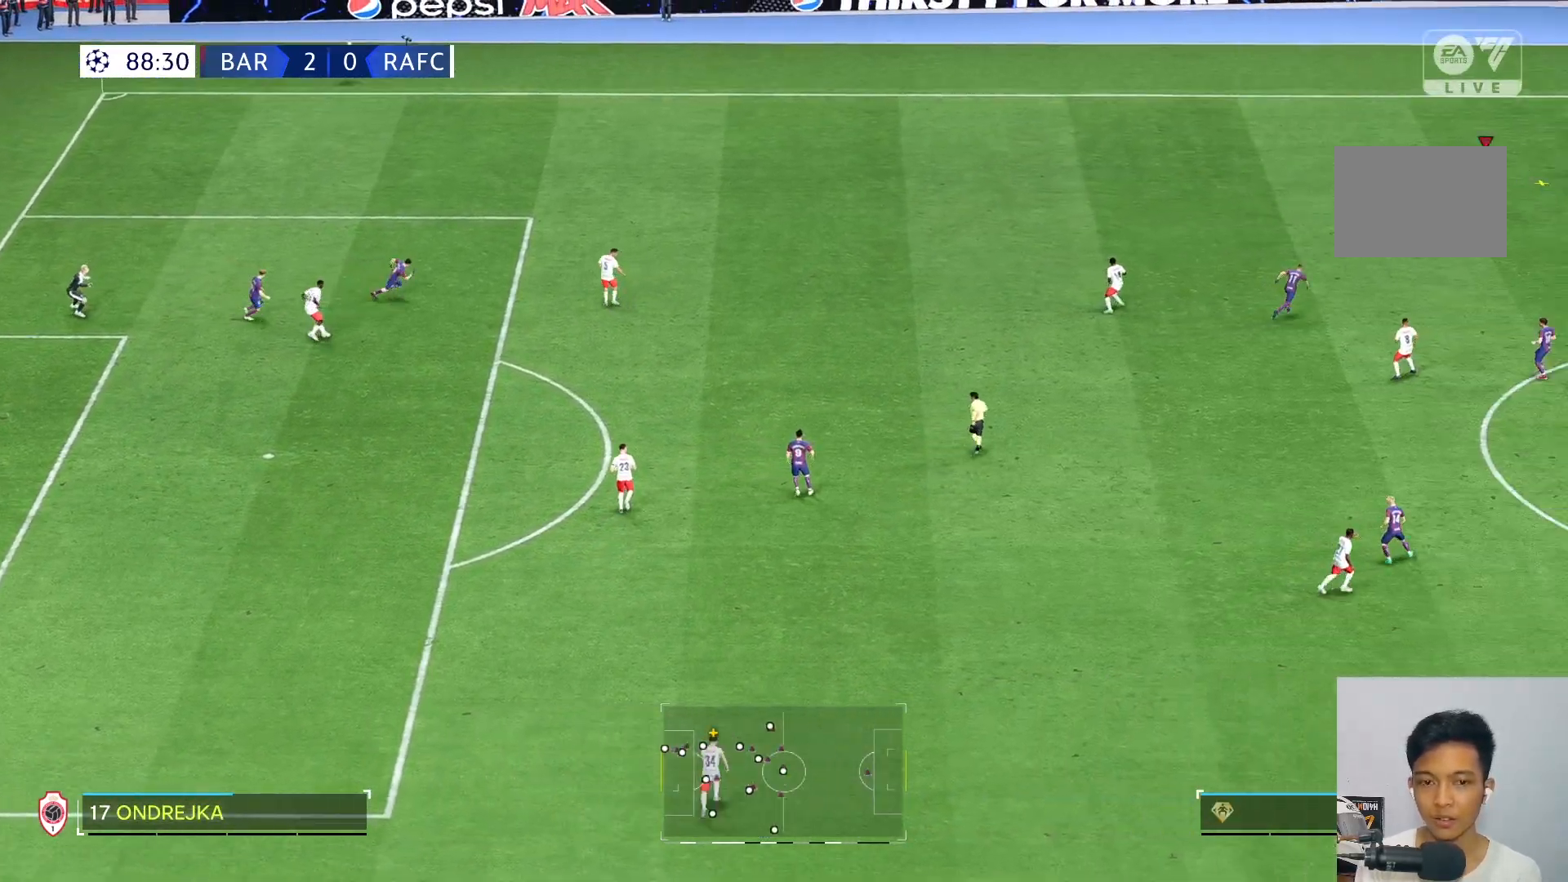
{"buttons": [], "left_stick": "up-left", "right_stick": "center", "events": [[117, "left_stick", "up-left"]]}
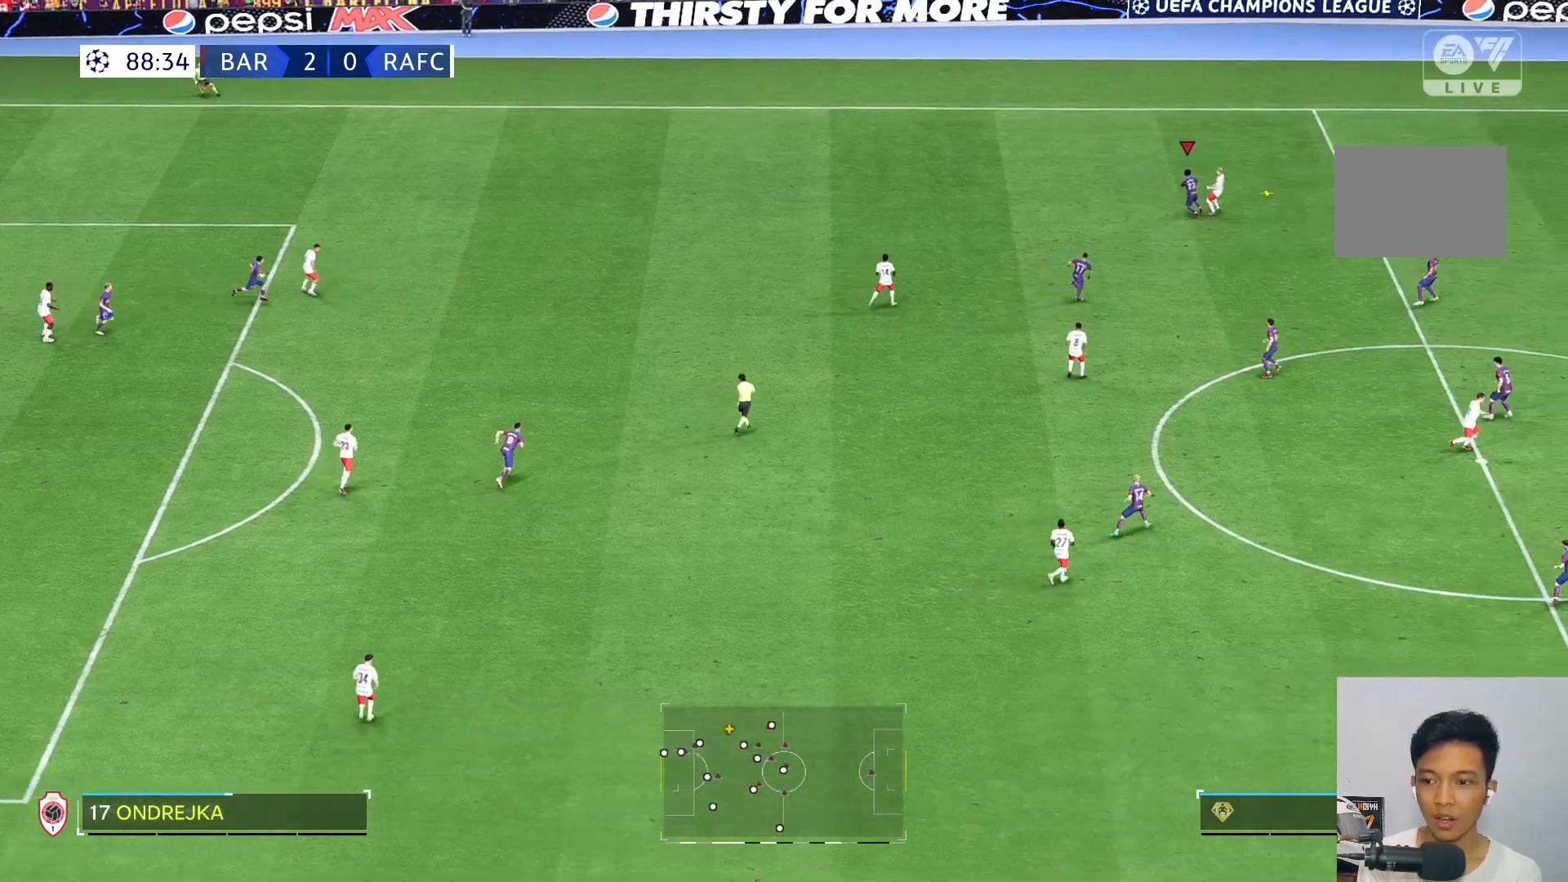
{"buttons": ["R2"], "left_stick": "right", "right_stick": "center", "events": [[200, "left_stick", "left"], [433, "R2", "down"], [433, "left_stick", "right"]]}
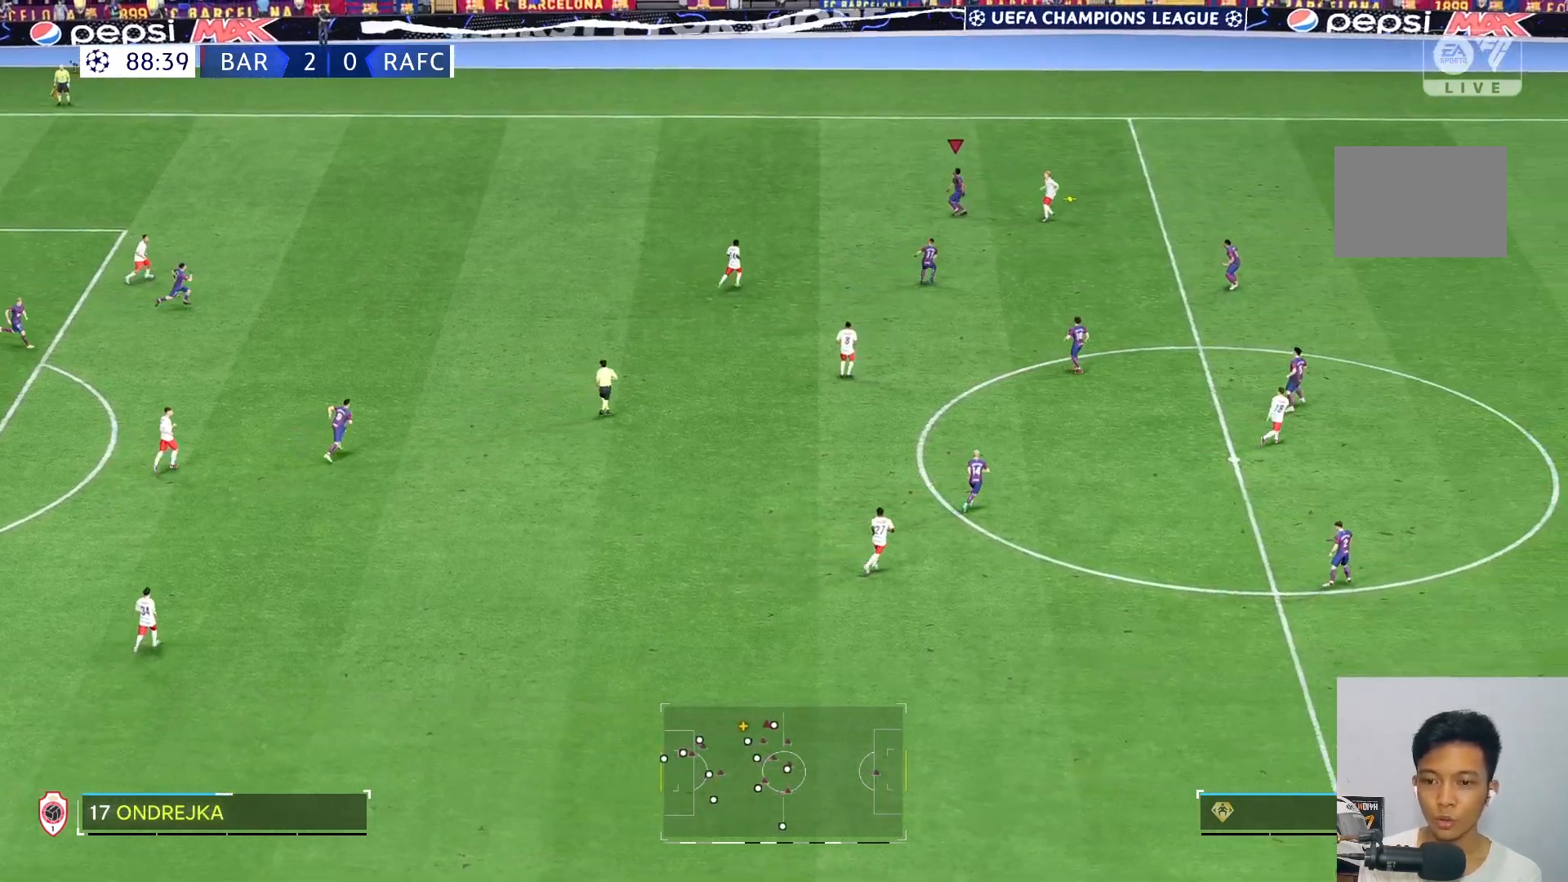
{"buttons": [], "left_stick": "right", "right_stick": "center", "events": [[233, "R2", "up"]]}
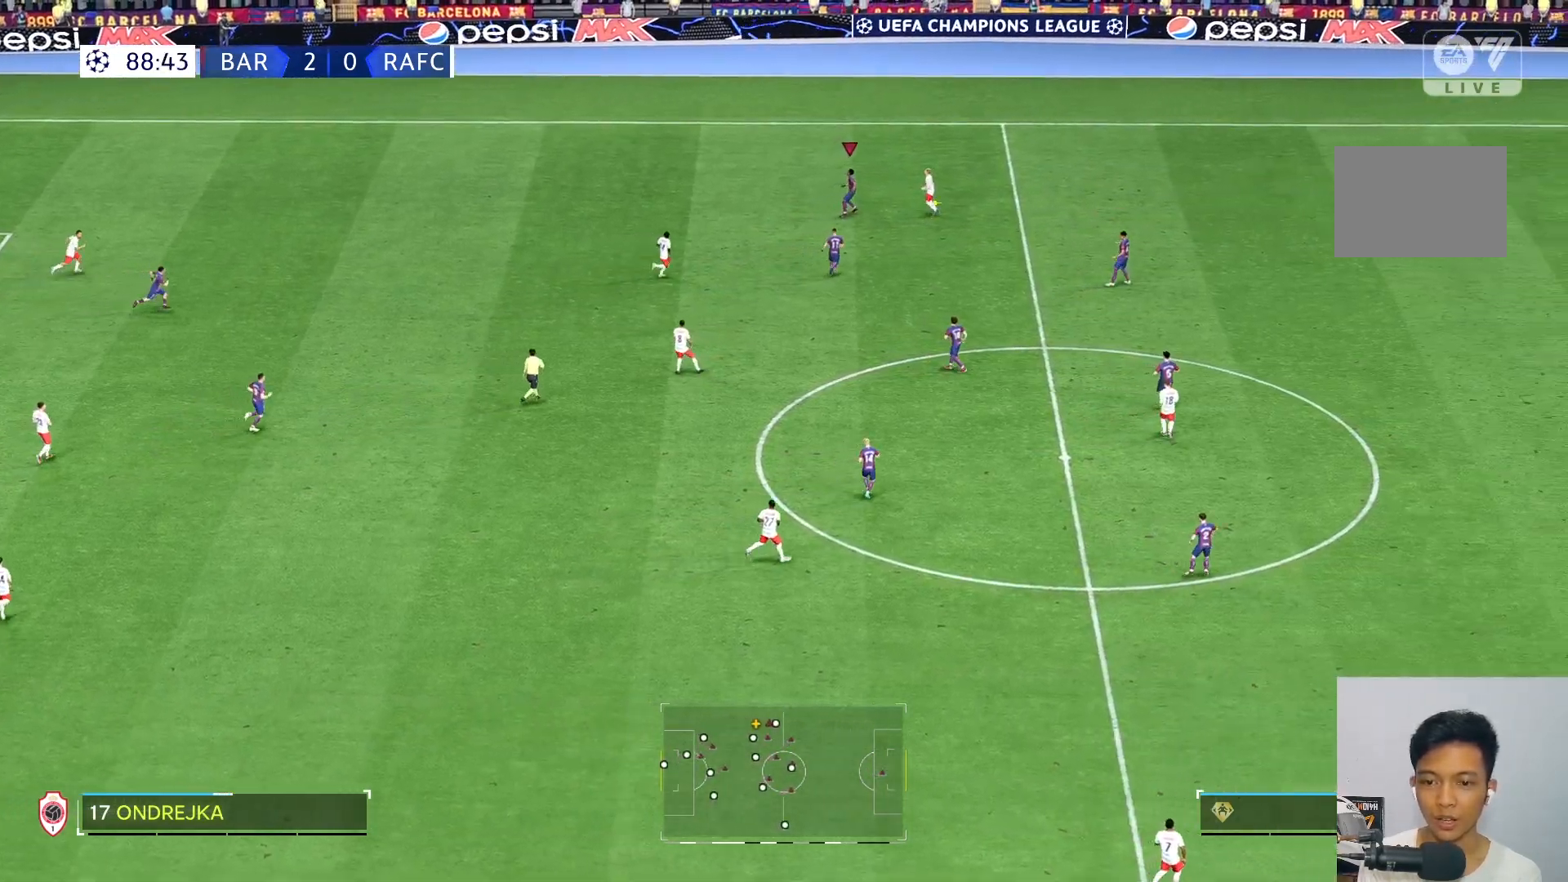
{"buttons": [], "left_stick": "right", "right_stick": "center", "events": [[333, "R2", "down"], [450, "R2", "up"]]}
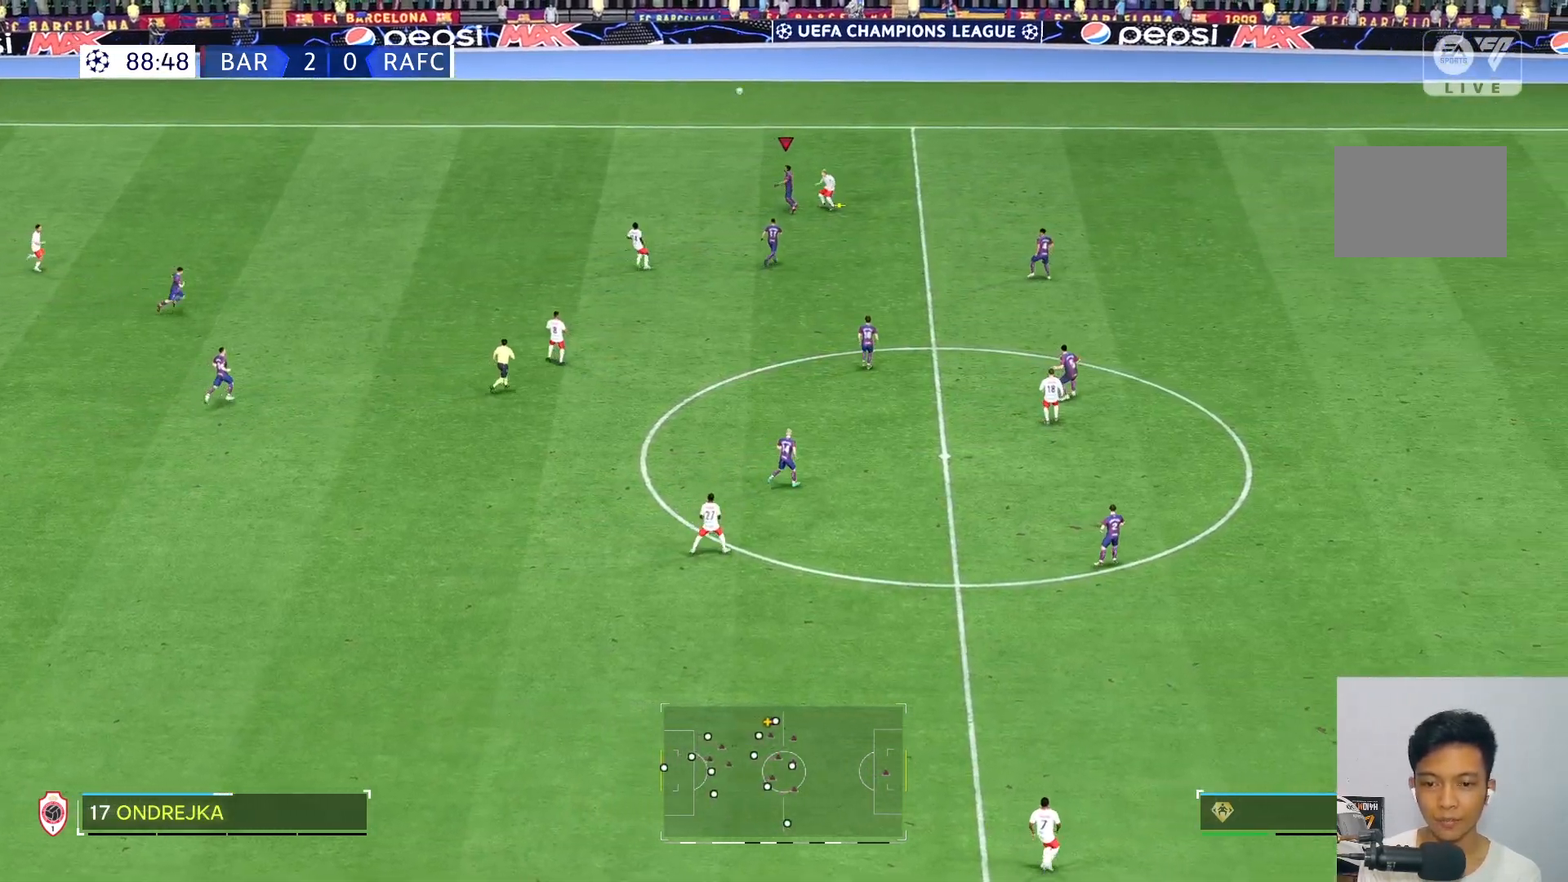
{"buttons": [], "left_stick": "left", "right_stick": "center", "events": [[17, "R2", "down"], [117, "R2", "up"], [283, "left_stick", "center"], [467, "left_stick", "left"]]}
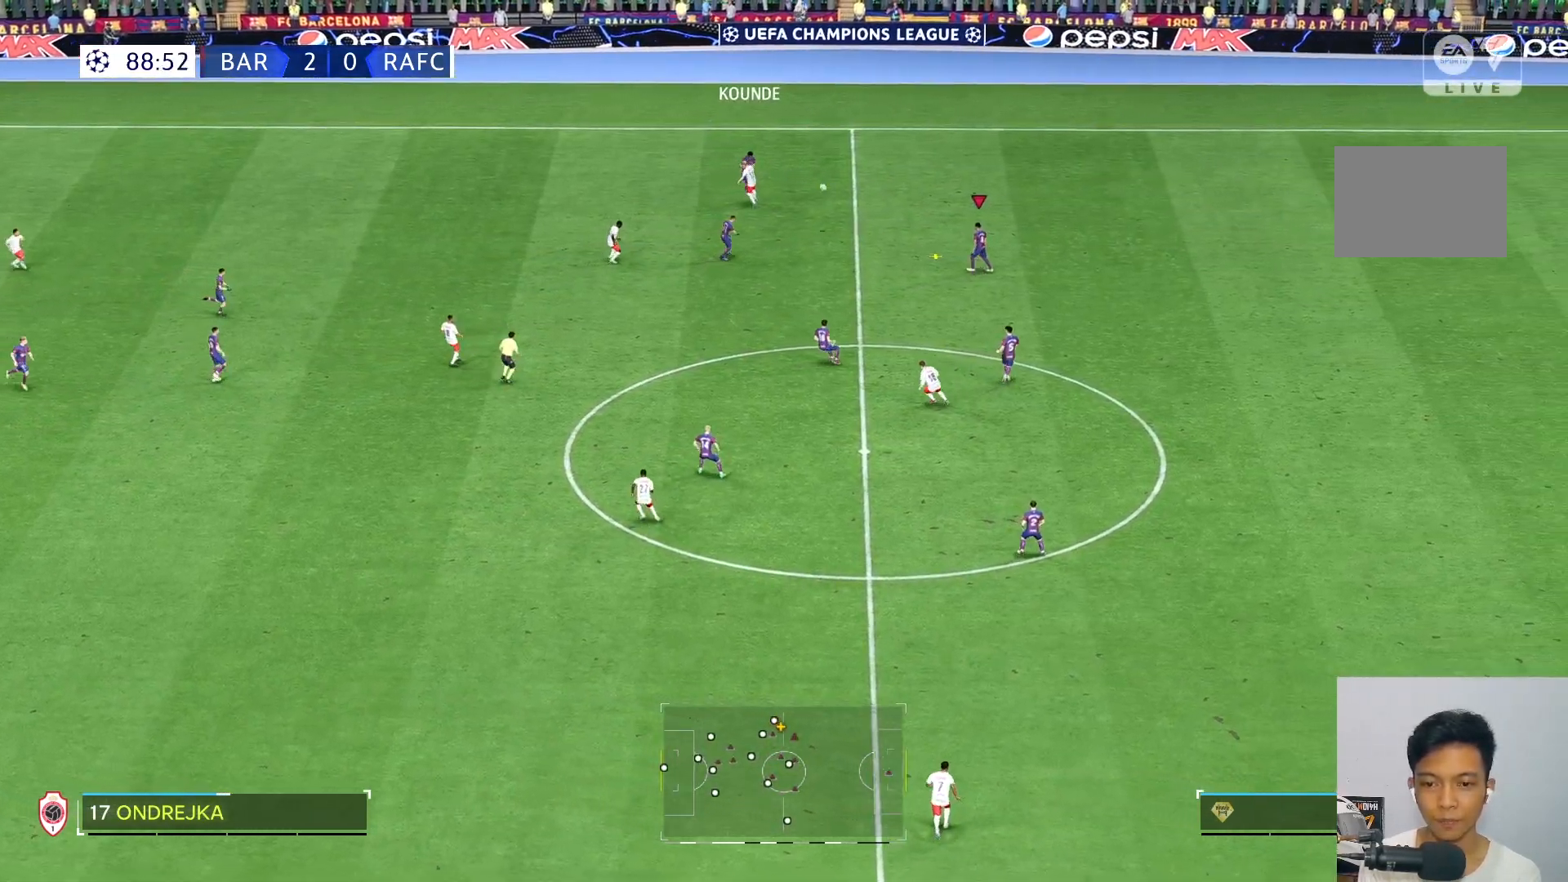
{"buttons": [], "left_stick": "down-left", "right_stick": "center", "events": [[217, "left_stick", "down-left"]]}
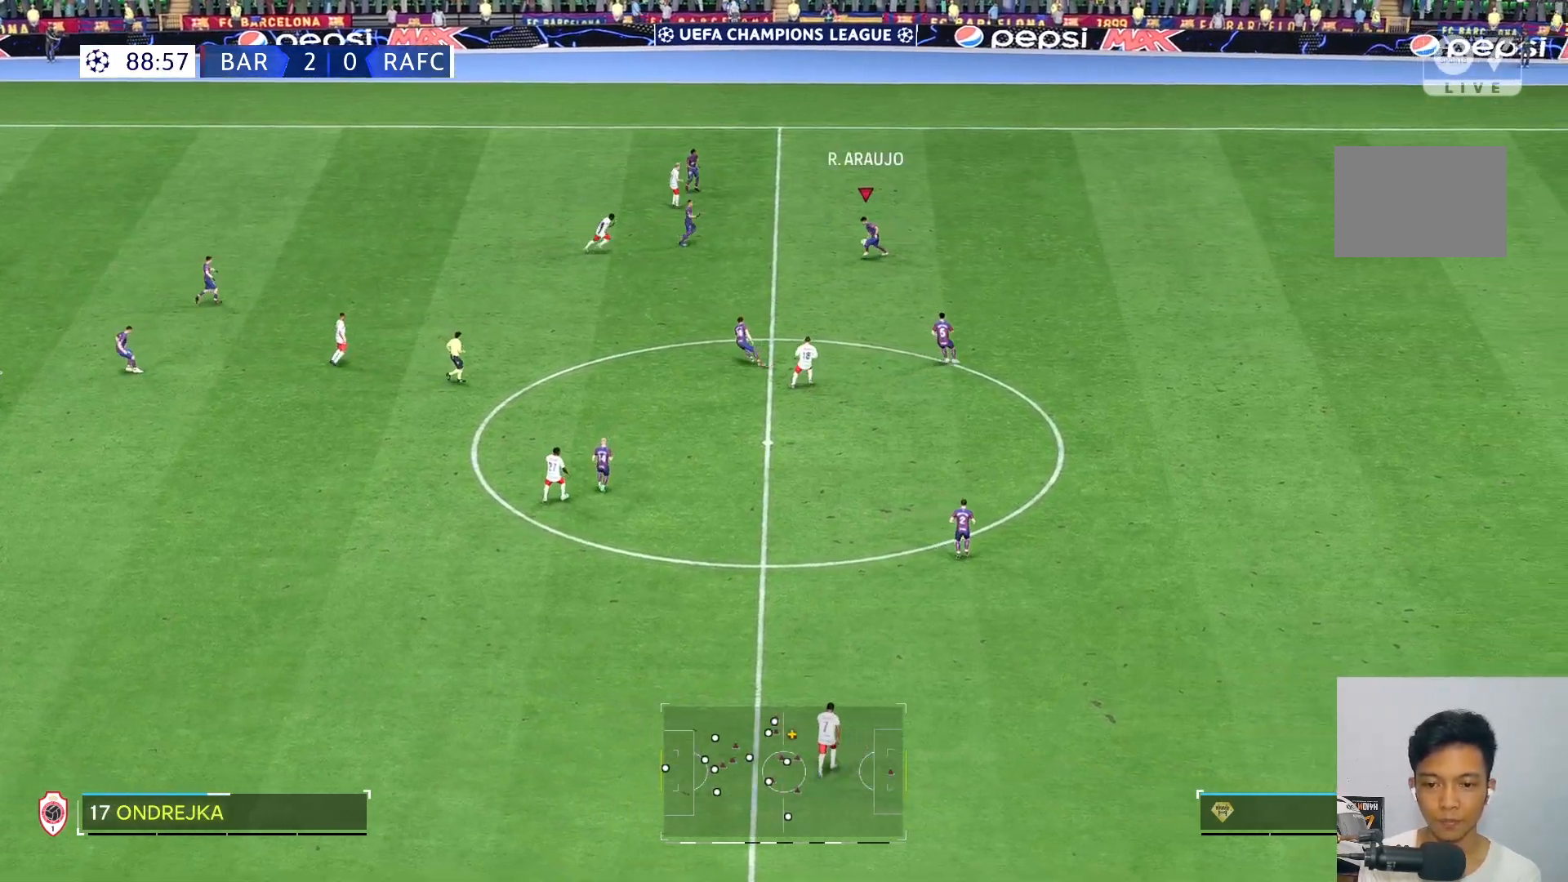
{"buttons": [], "left_stick": "left", "right_stick": "center", "events": [[267, "left_stick", "left"]]}
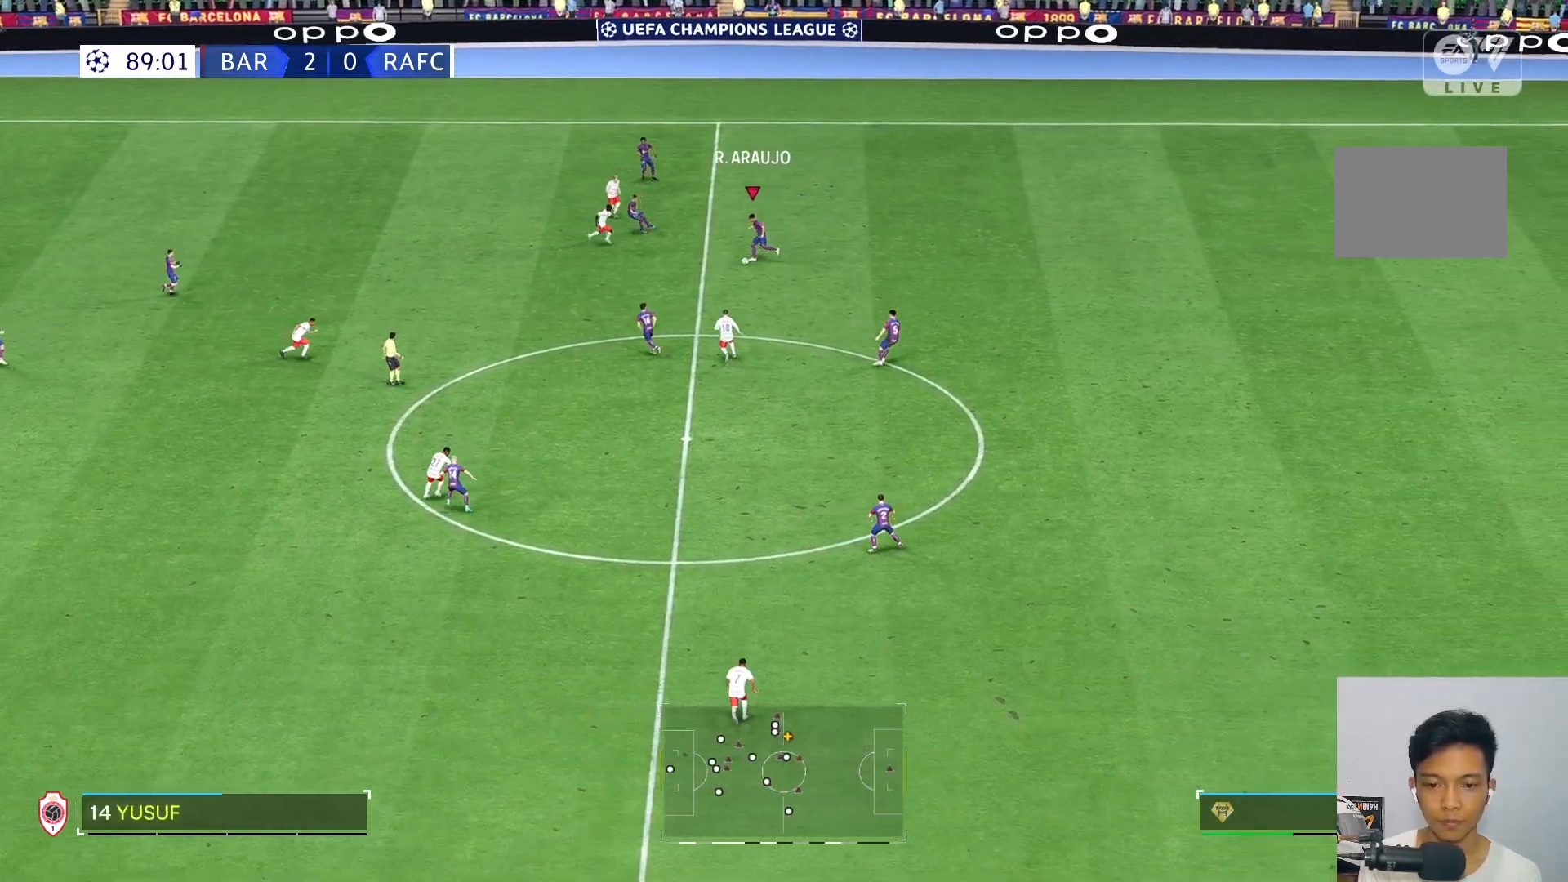
{"buttons": [], "left_stick": "center", "right_stick": "center", "events": [[133, "left_stick", "center"]]}
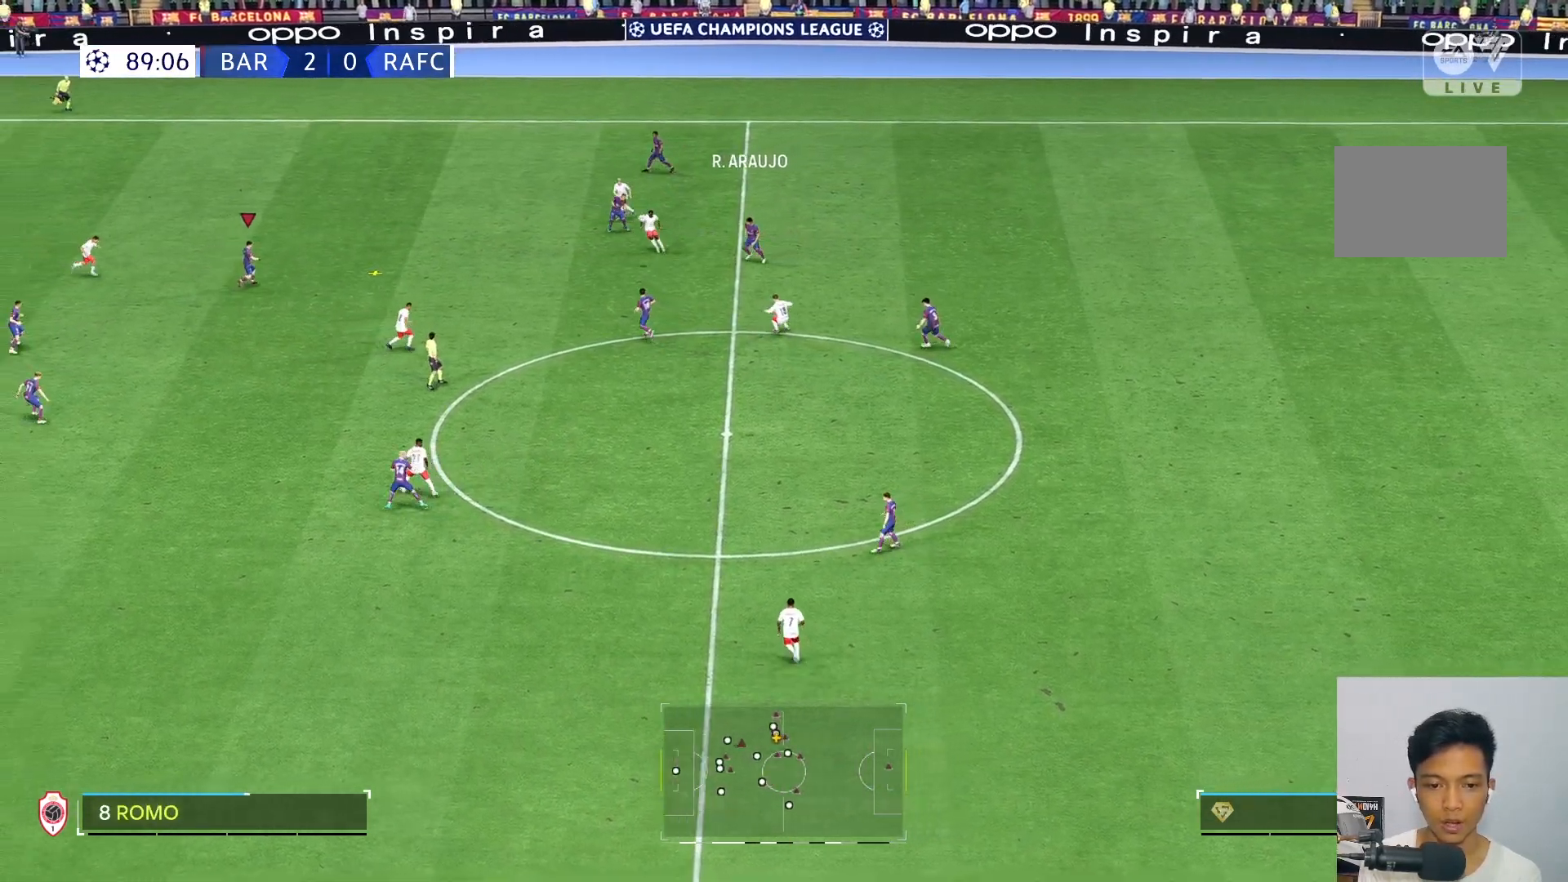
{"buttons": [], "left_stick": "up-right", "right_stick": "center", "events": [[367, "left_stick", "up-right"]]}
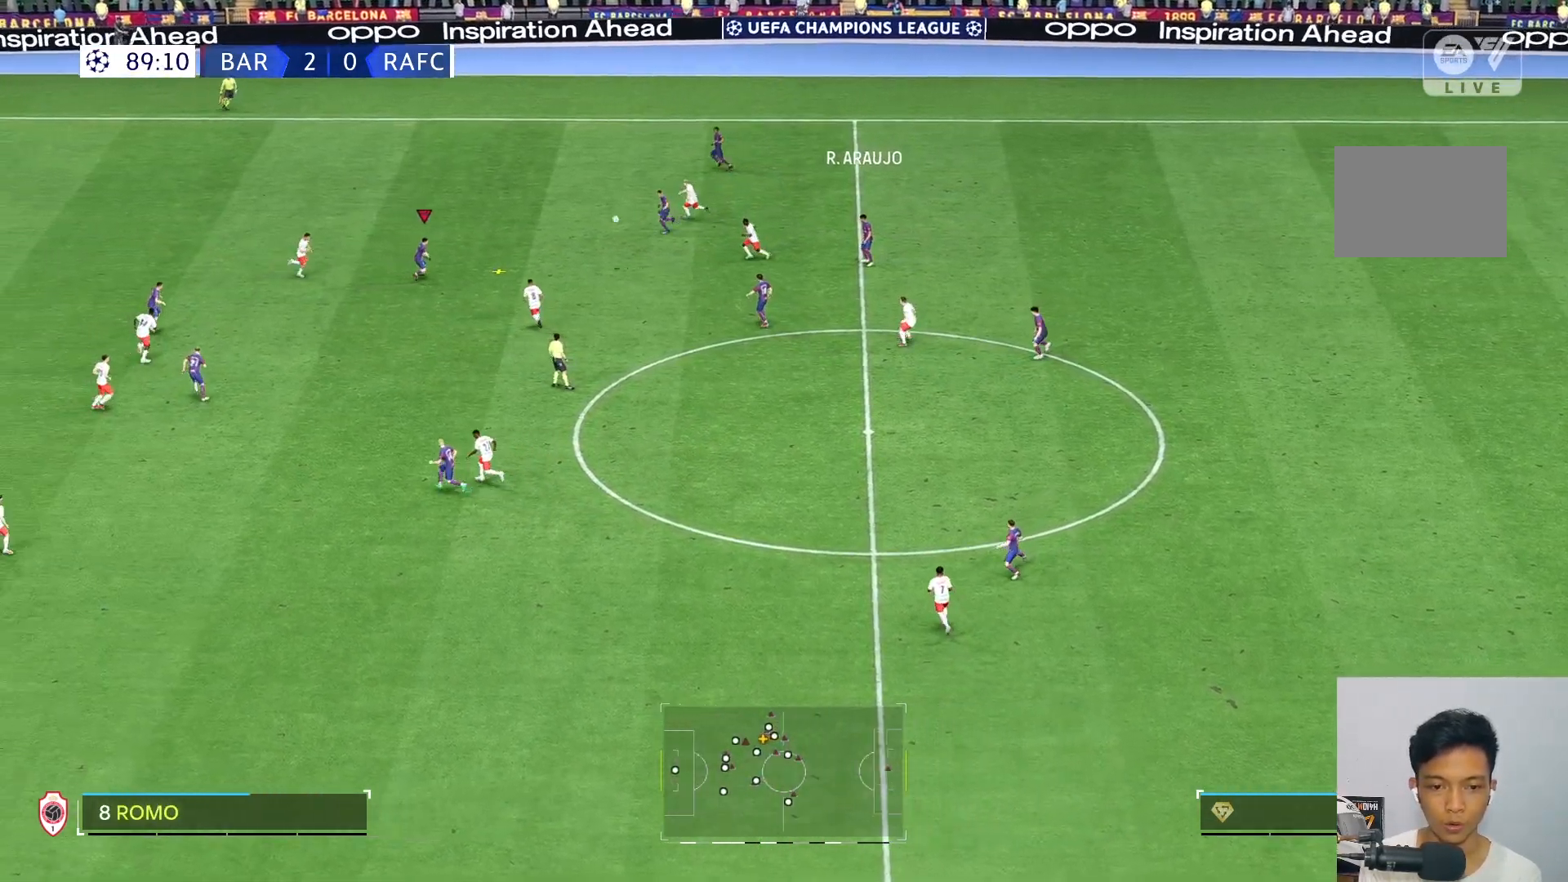
{"buttons": [], "left_stick": "up", "right_stick": "center", "events": [[350, "R2", "down"], [367, "left_stick", "up"], [467, "R2", "up"]]}
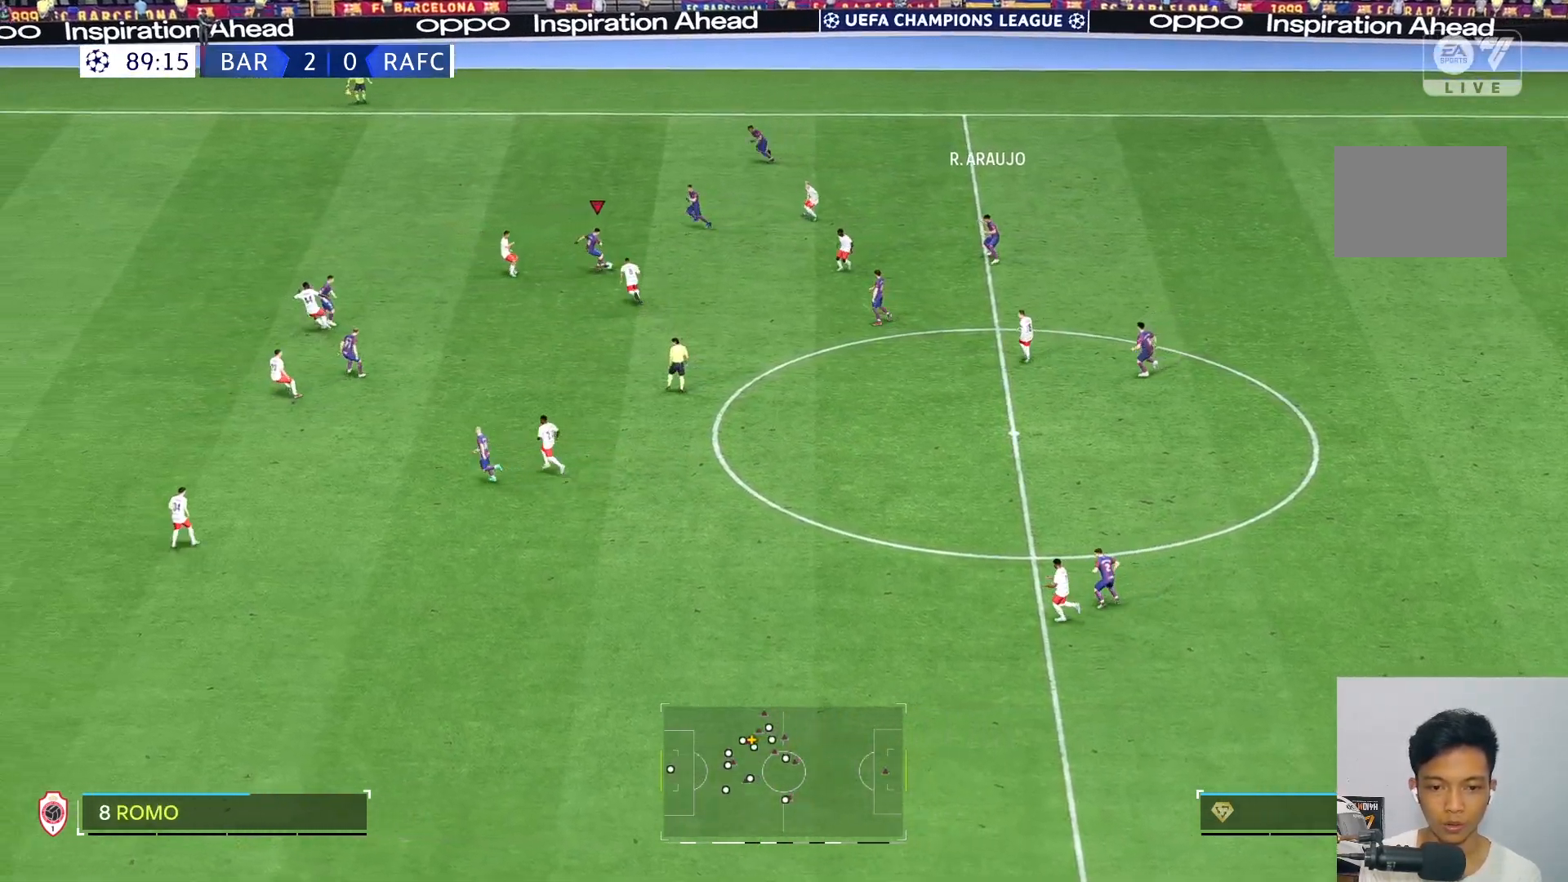
{"buttons": [], "left_stick": "up", "right_stick": "center", "events": []}
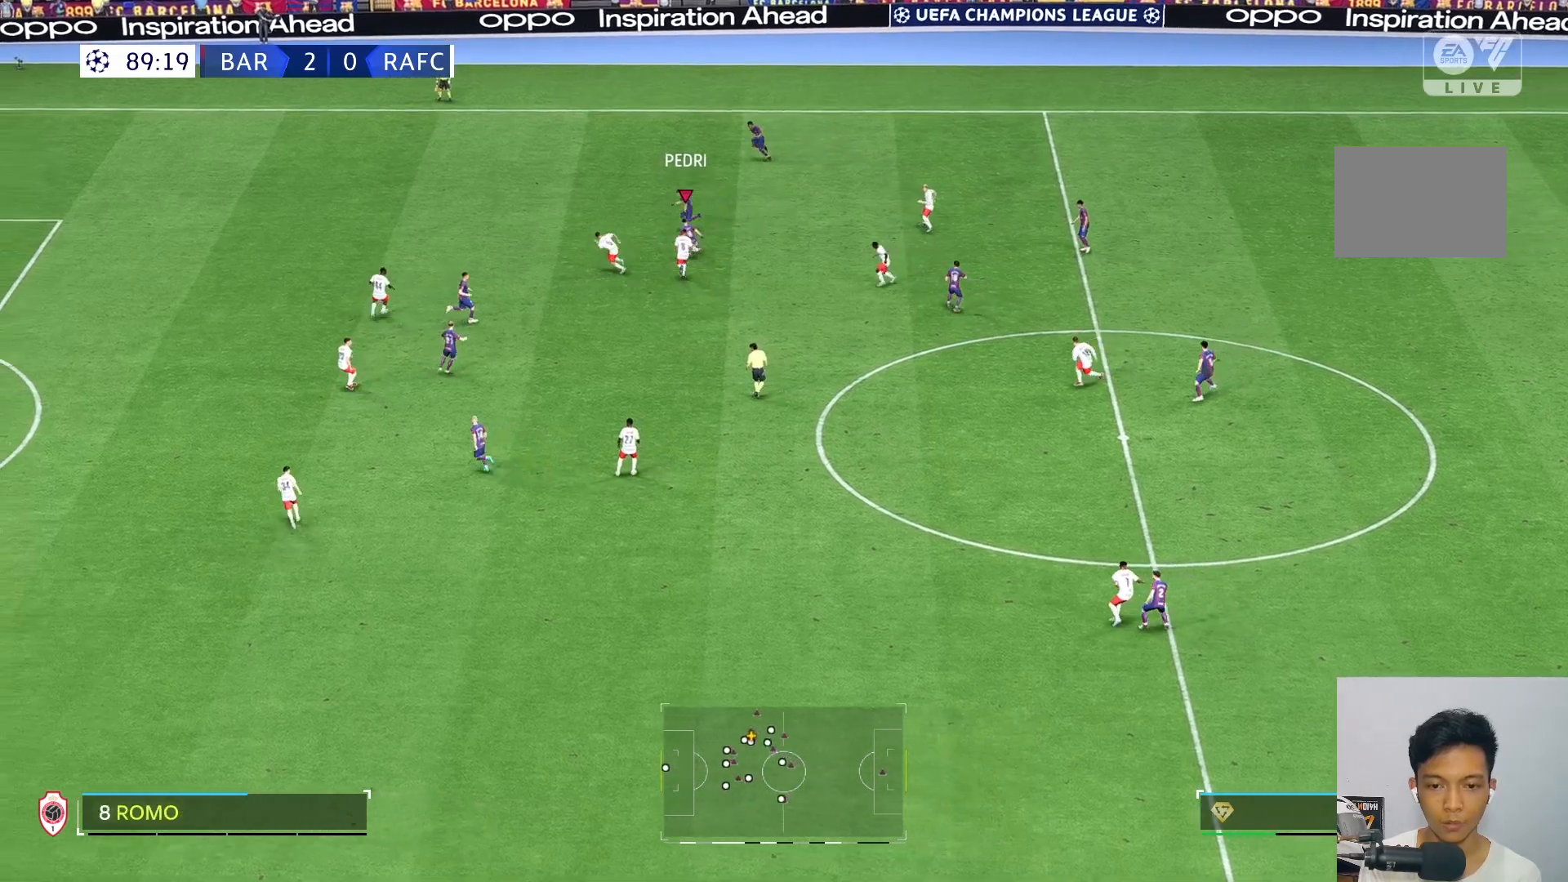
{"buttons": [], "left_stick": "left", "right_stick": "center", "events": [[150, "left_stick", "left"]]}
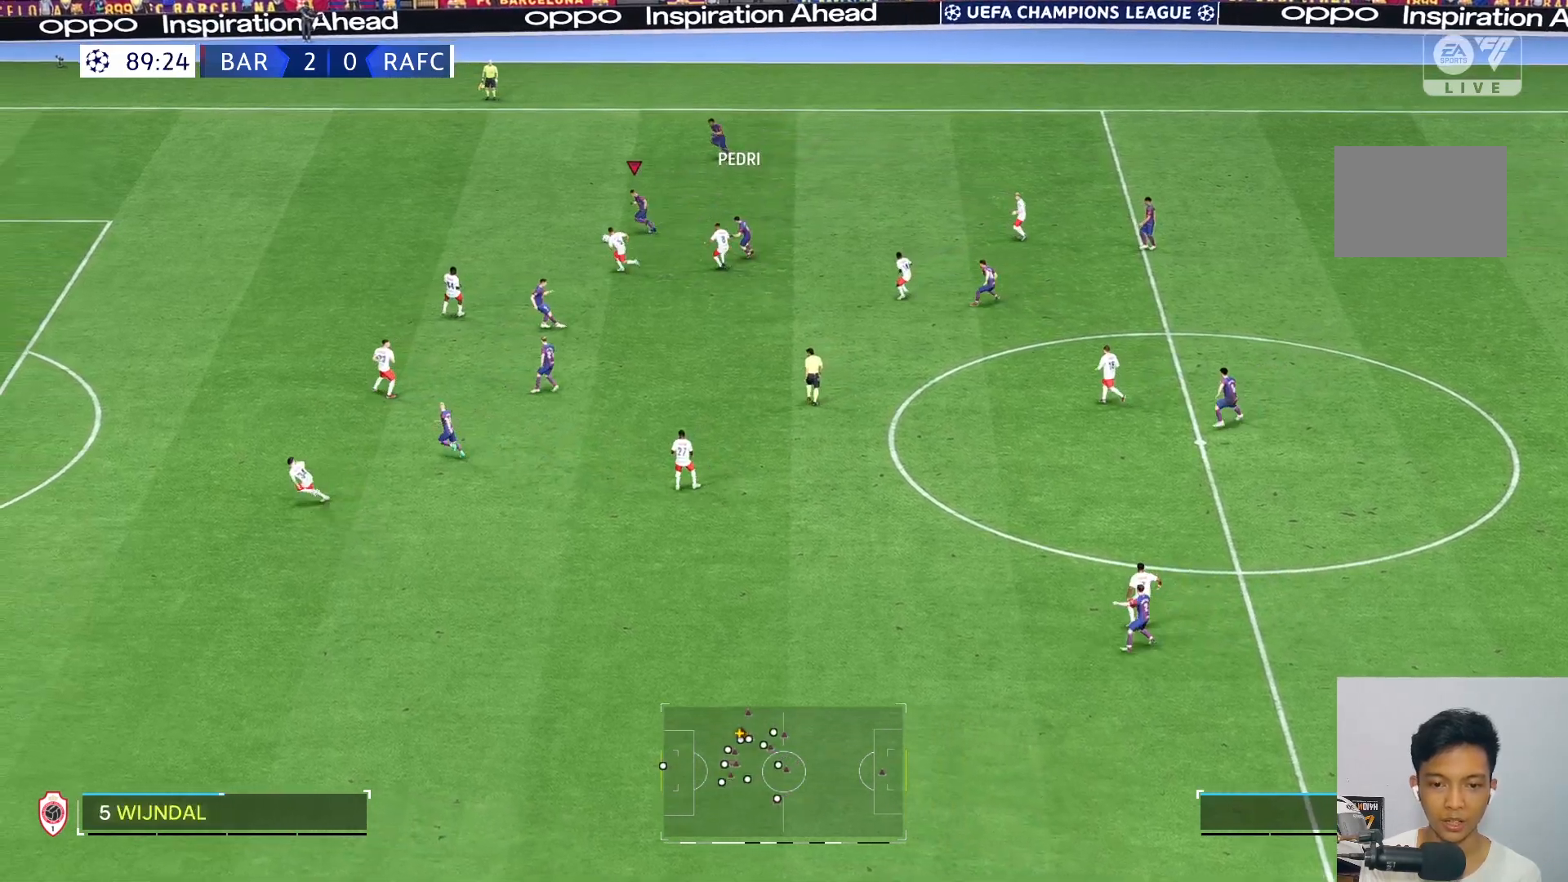
{"buttons": [], "left_stick": "left", "right_stick": "center", "events": []}
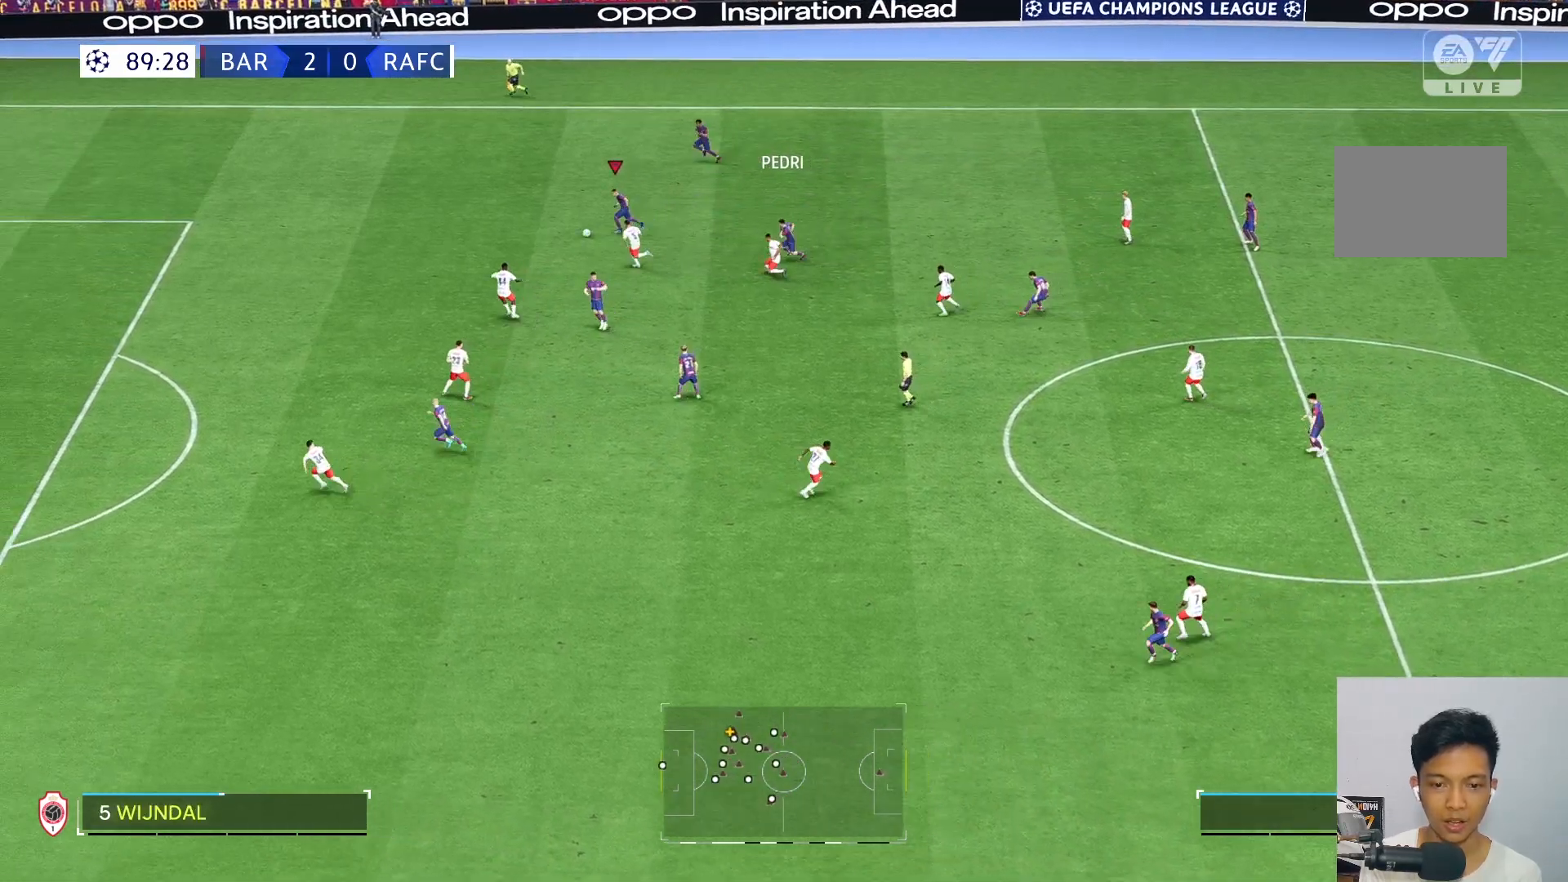
{"buttons": [], "left_stick": "left", "right_stick": "center", "events": []}
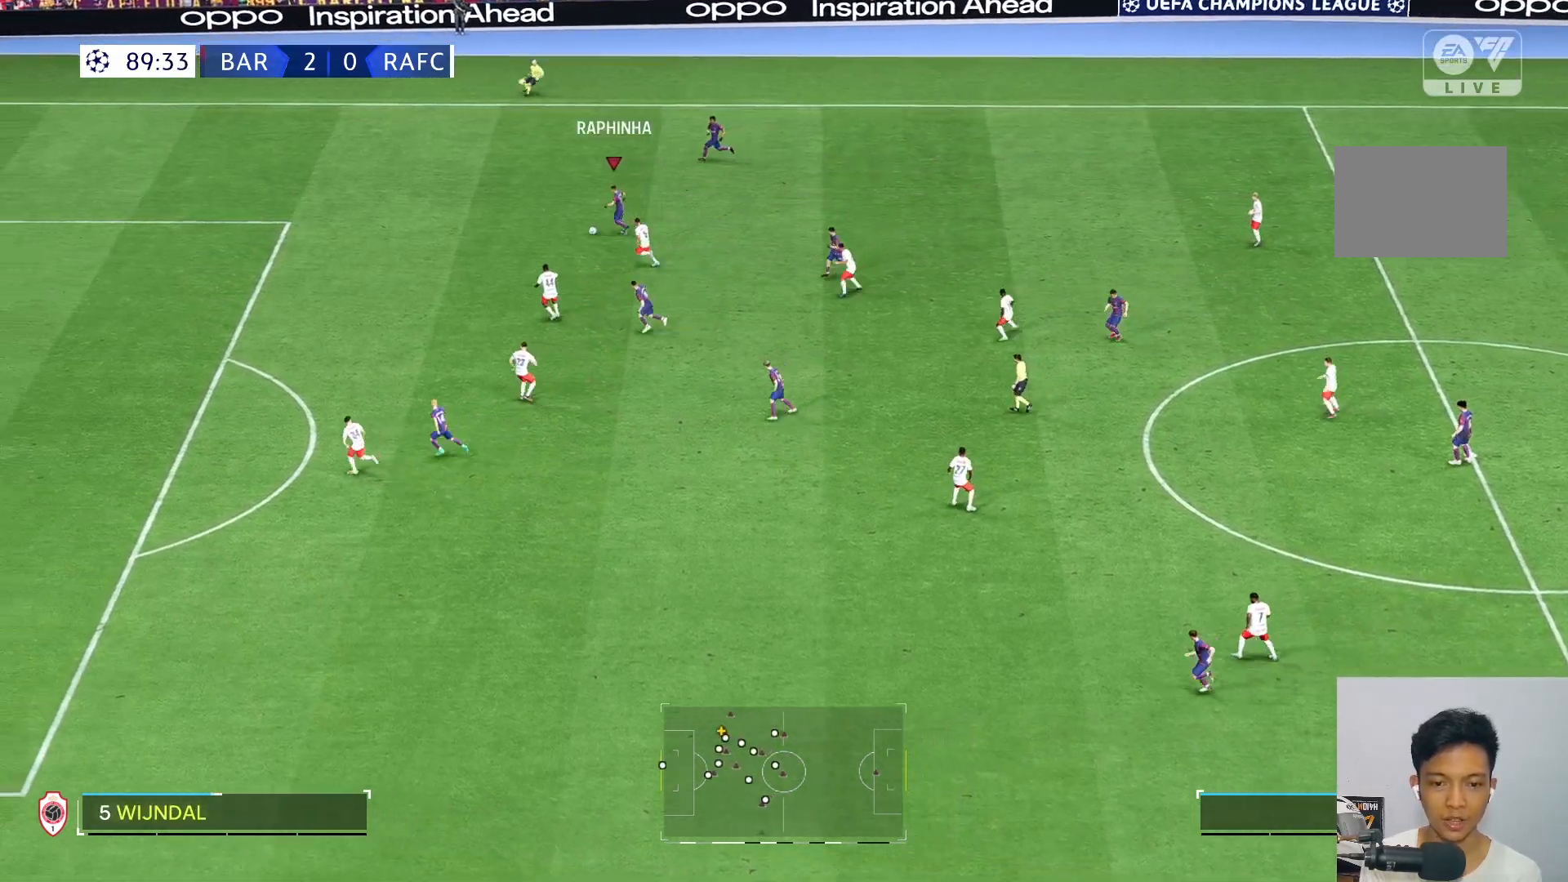
{"buttons": [], "left_stick": "left", "right_stick": "center", "events": []}
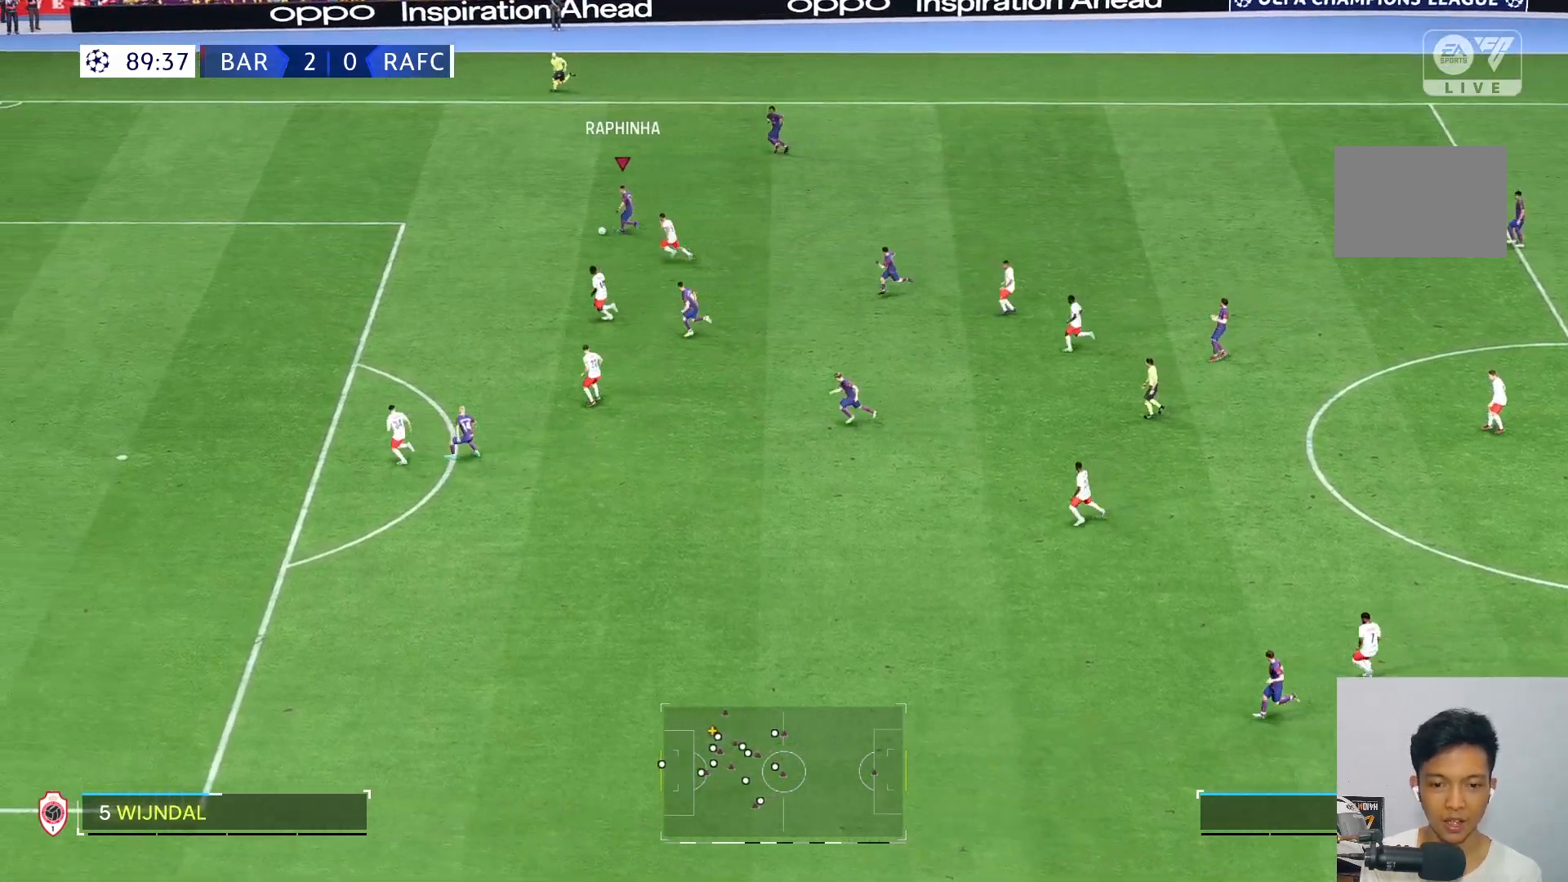
{"buttons": [], "left_stick": "down-left", "right_stick": "center", "events": [[500, "left_stick", "down-left"]]}
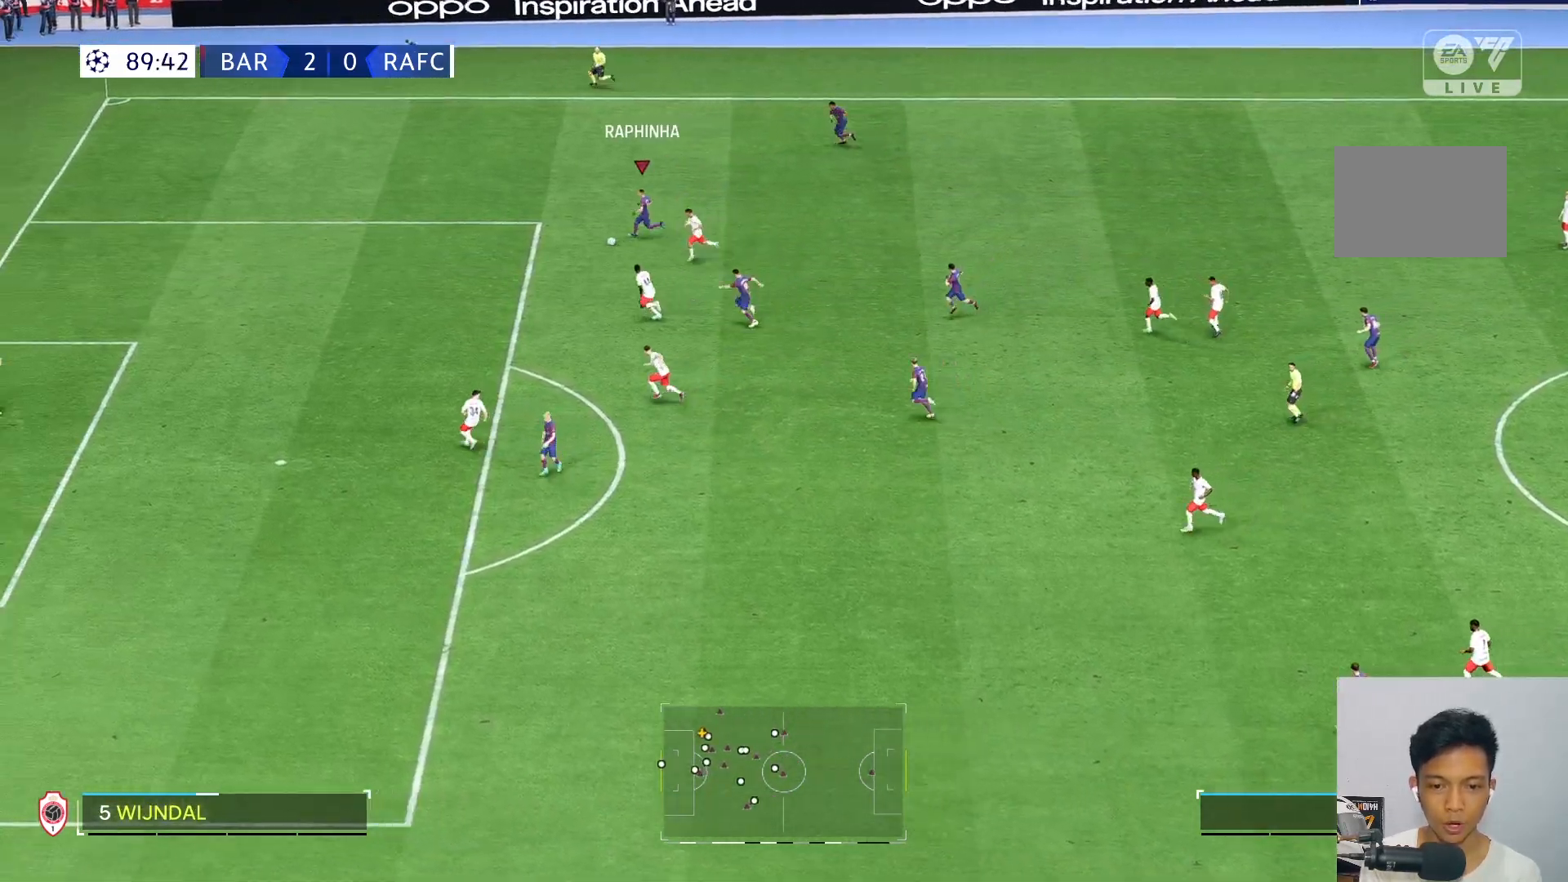
{"buttons": [], "left_stick": "down-left", "right_stick": "center", "events": []}
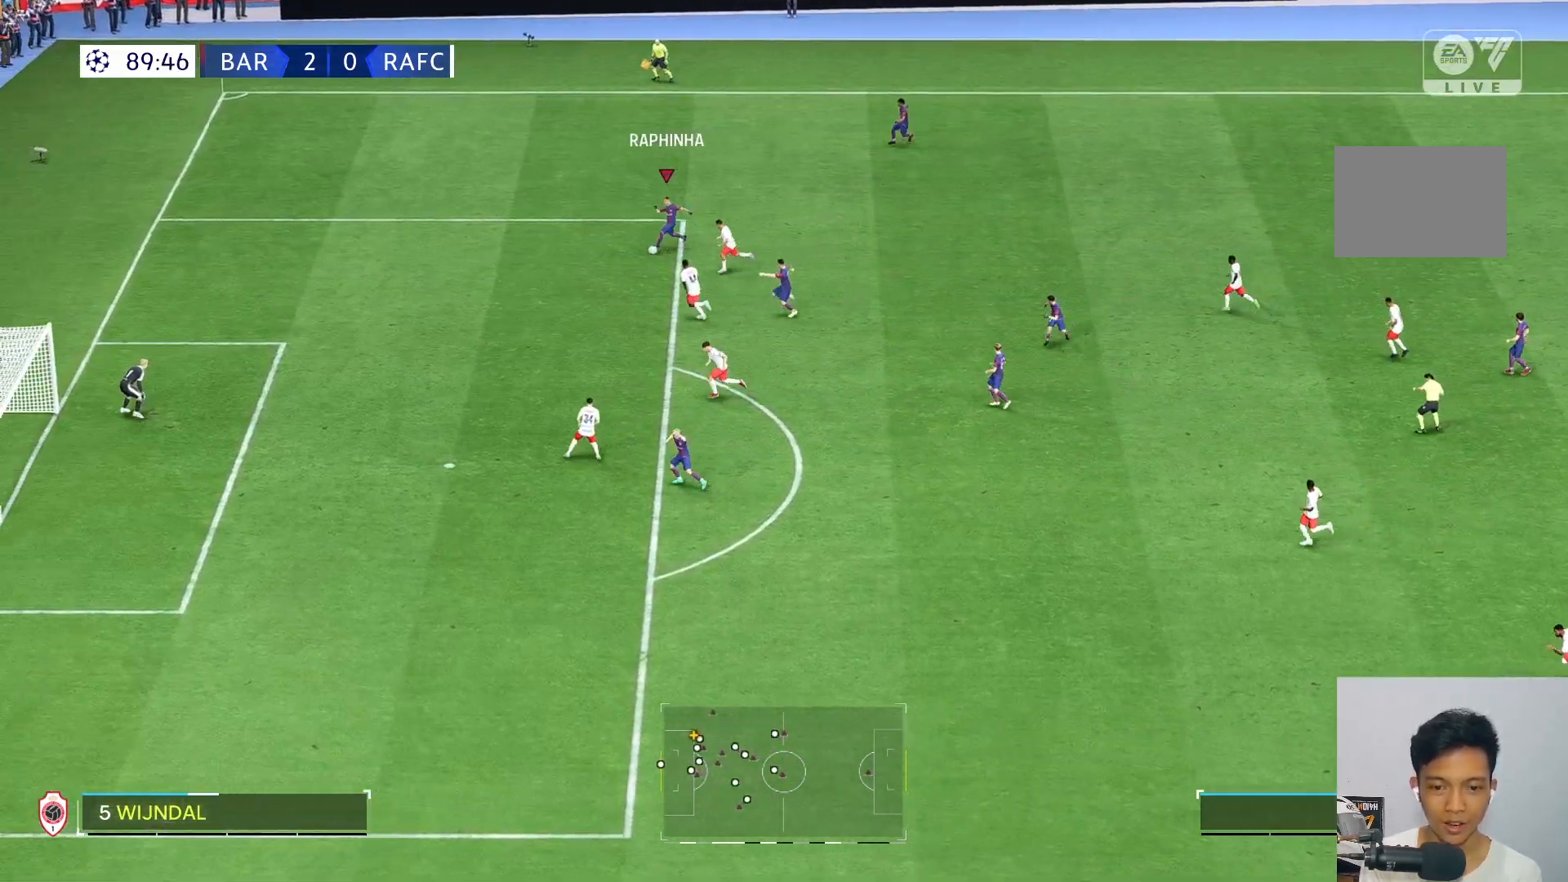
{"buttons": [], "left_stick": "down-left", "right_stick": "center", "events": []}
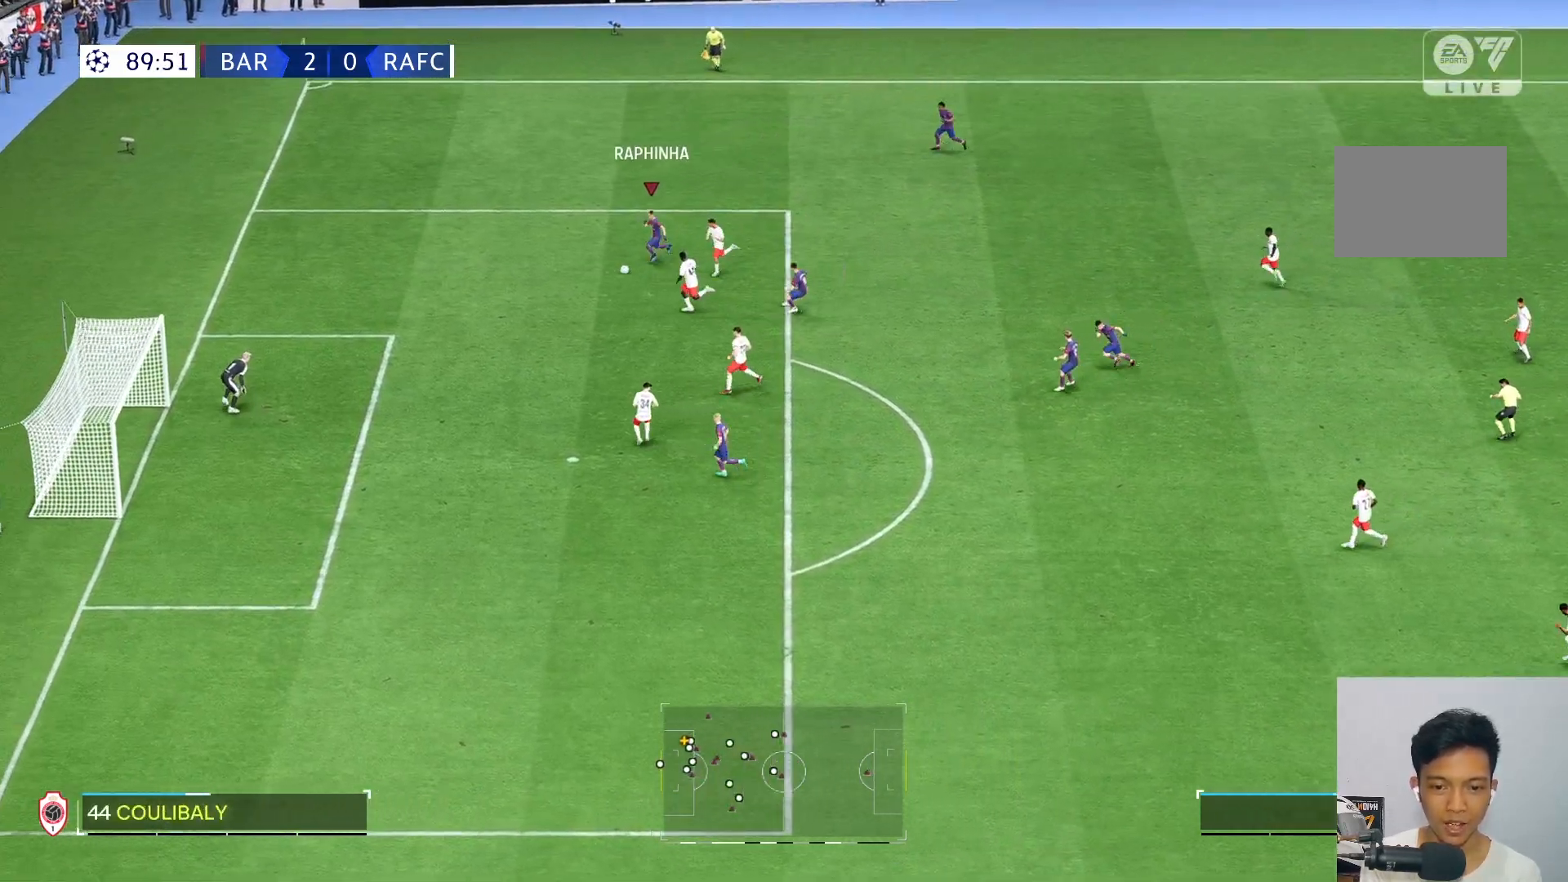
{"buttons": [], "left_stick": "down-left", "right_stick": "center", "events": []}
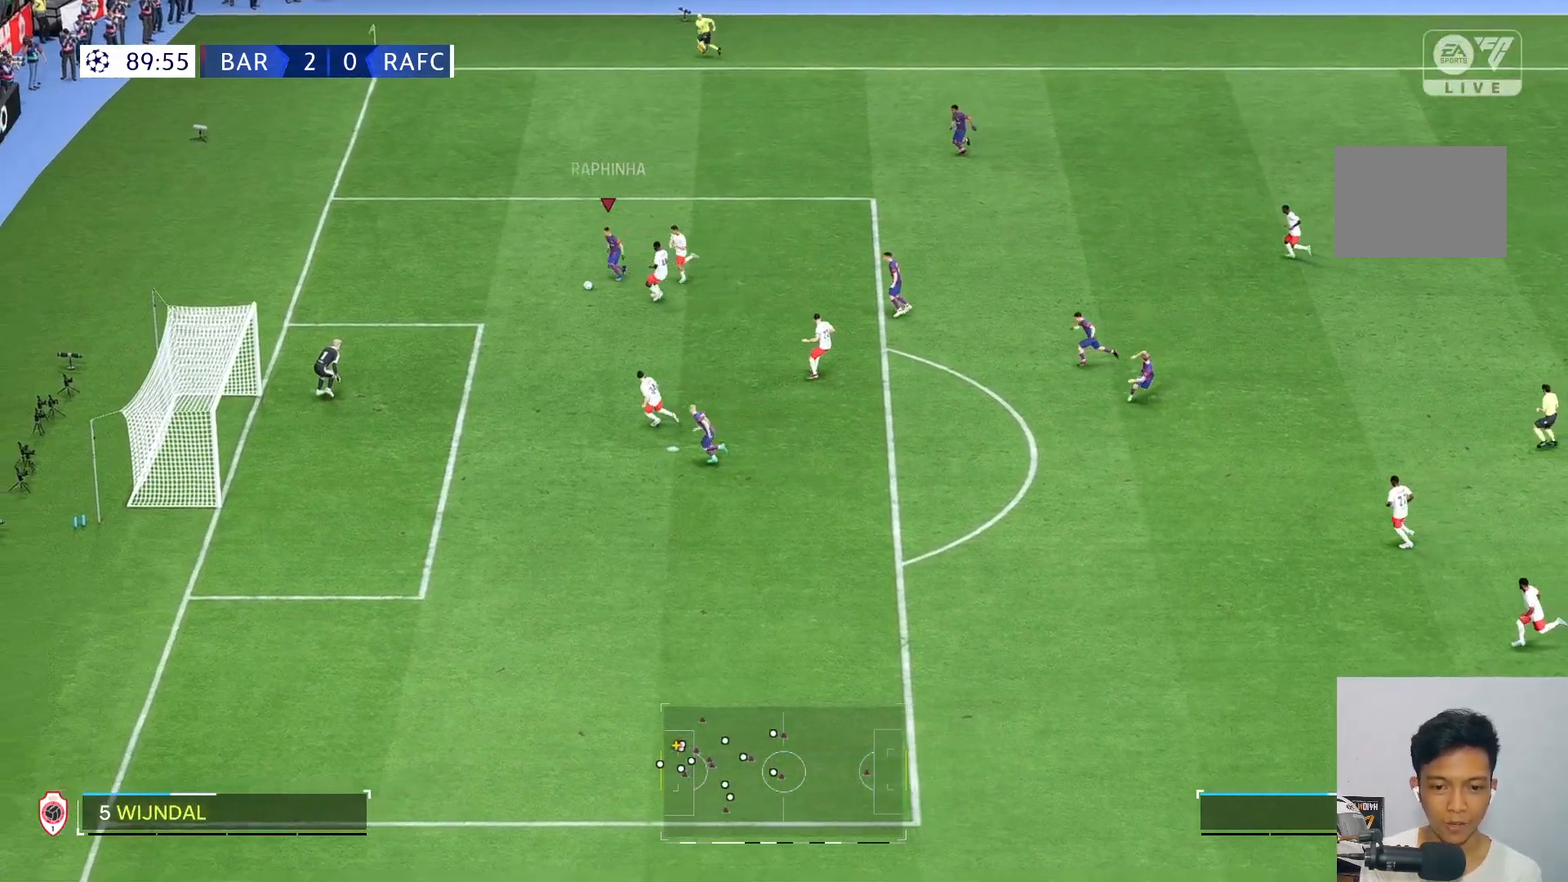
{"buttons": [], "left_stick": "down", "right_stick": "center", "events": [[317, "left_stick", "down"]]}
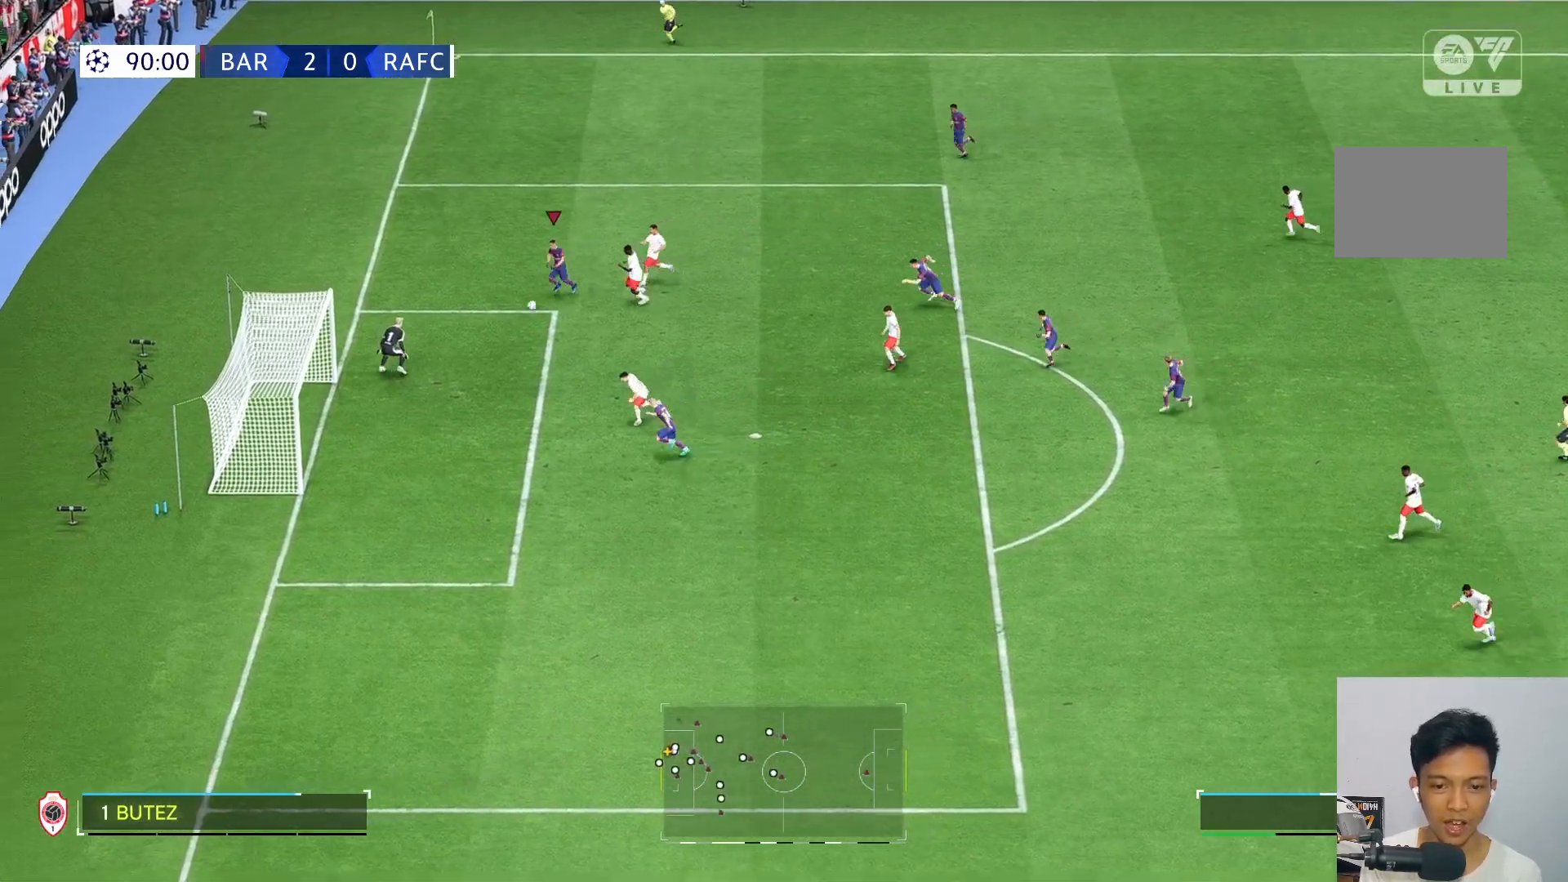
{"buttons": [], "left_stick": "center", "right_stick": "center", "events": [[183, "R2", "down"], [483, "R2", "up"], [483, "left_stick", "center"]]}
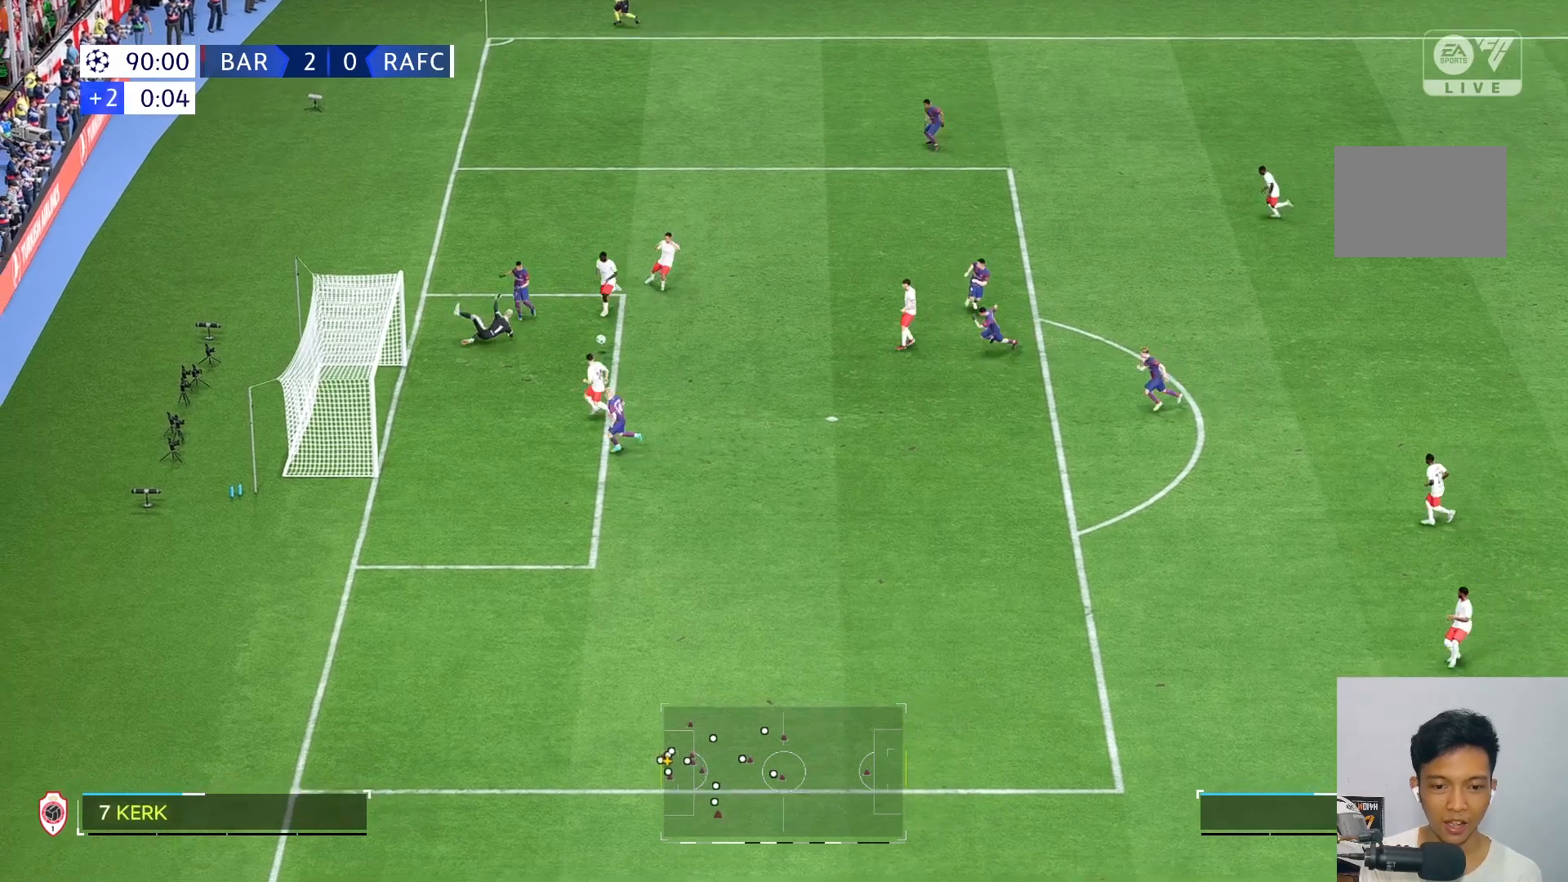
{"buttons": [], "left_stick": "left", "right_stick": "center", "events": [[150, "left_stick", "left"]]}
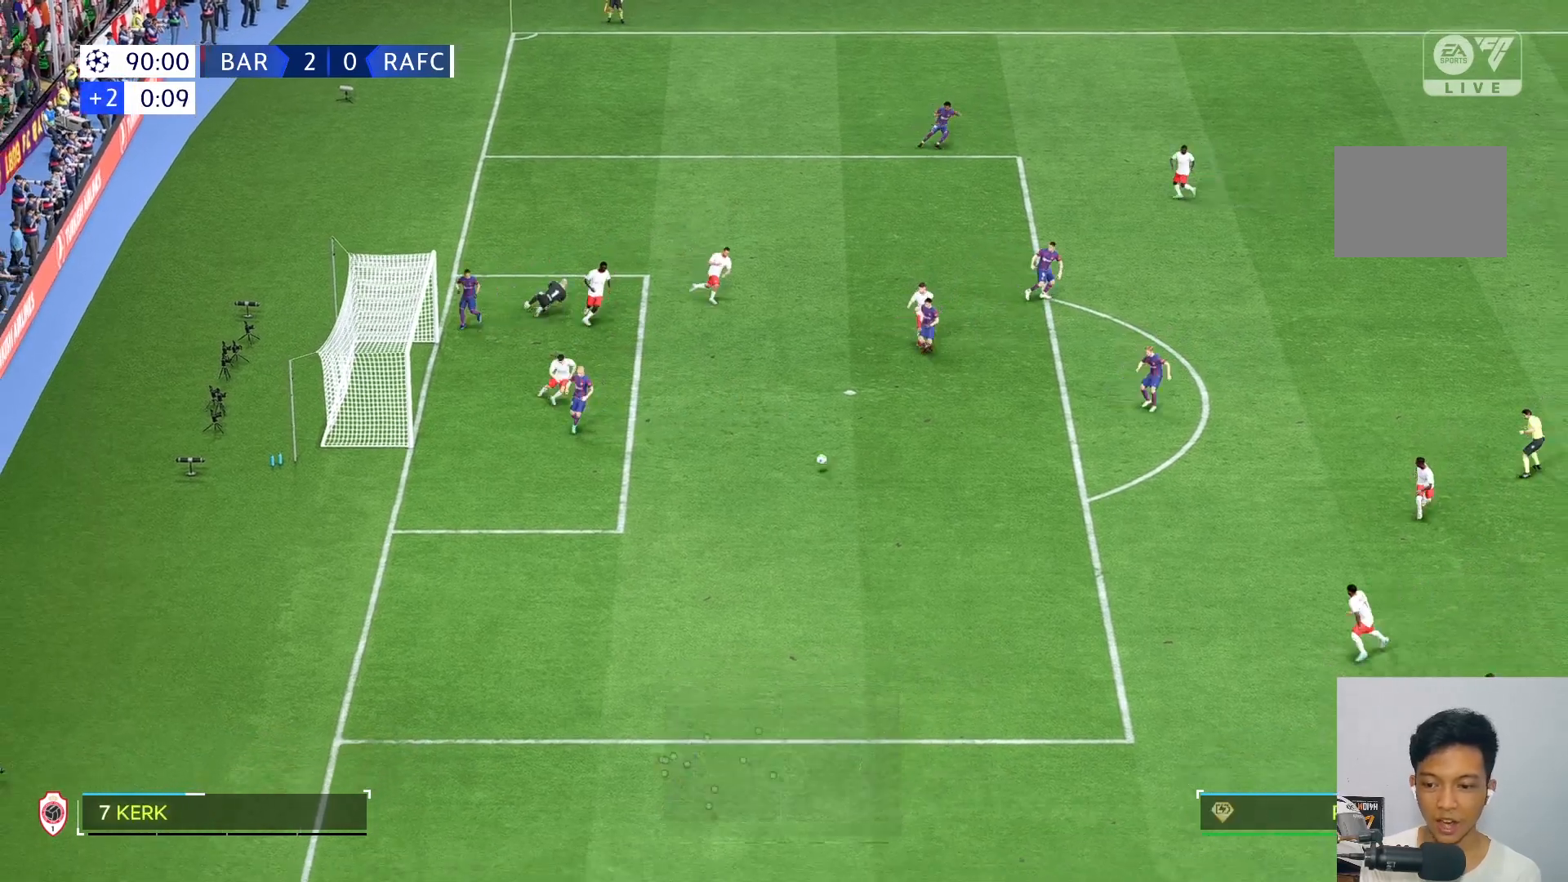
{"buttons": [], "left_stick": "left", "right_stick": "center", "events": []}
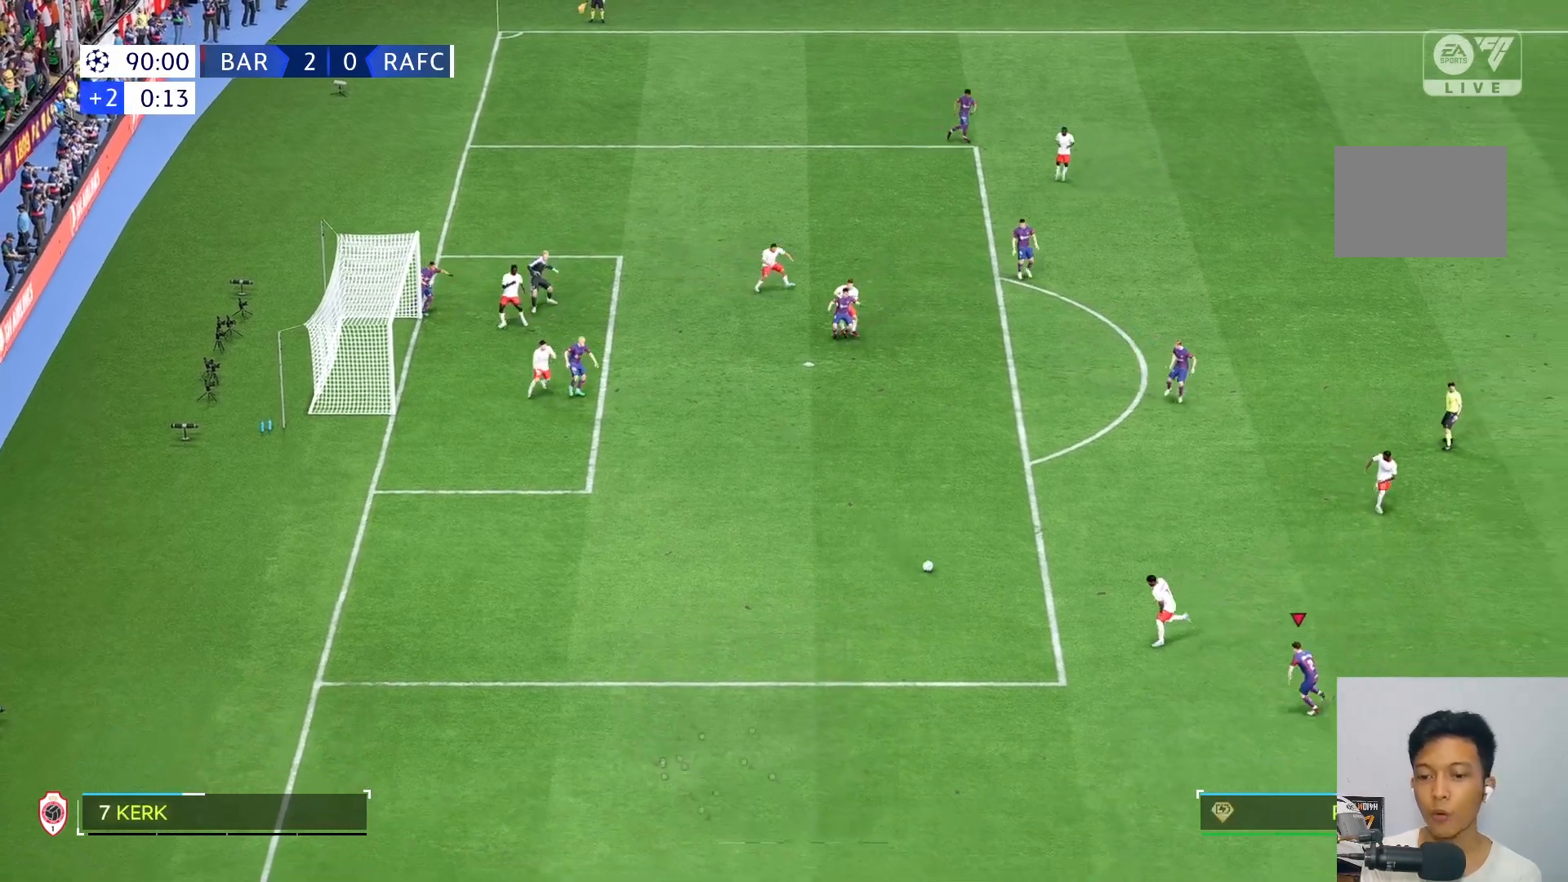
{"buttons": [], "left_stick": "left", "right_stick": "center", "events": []}
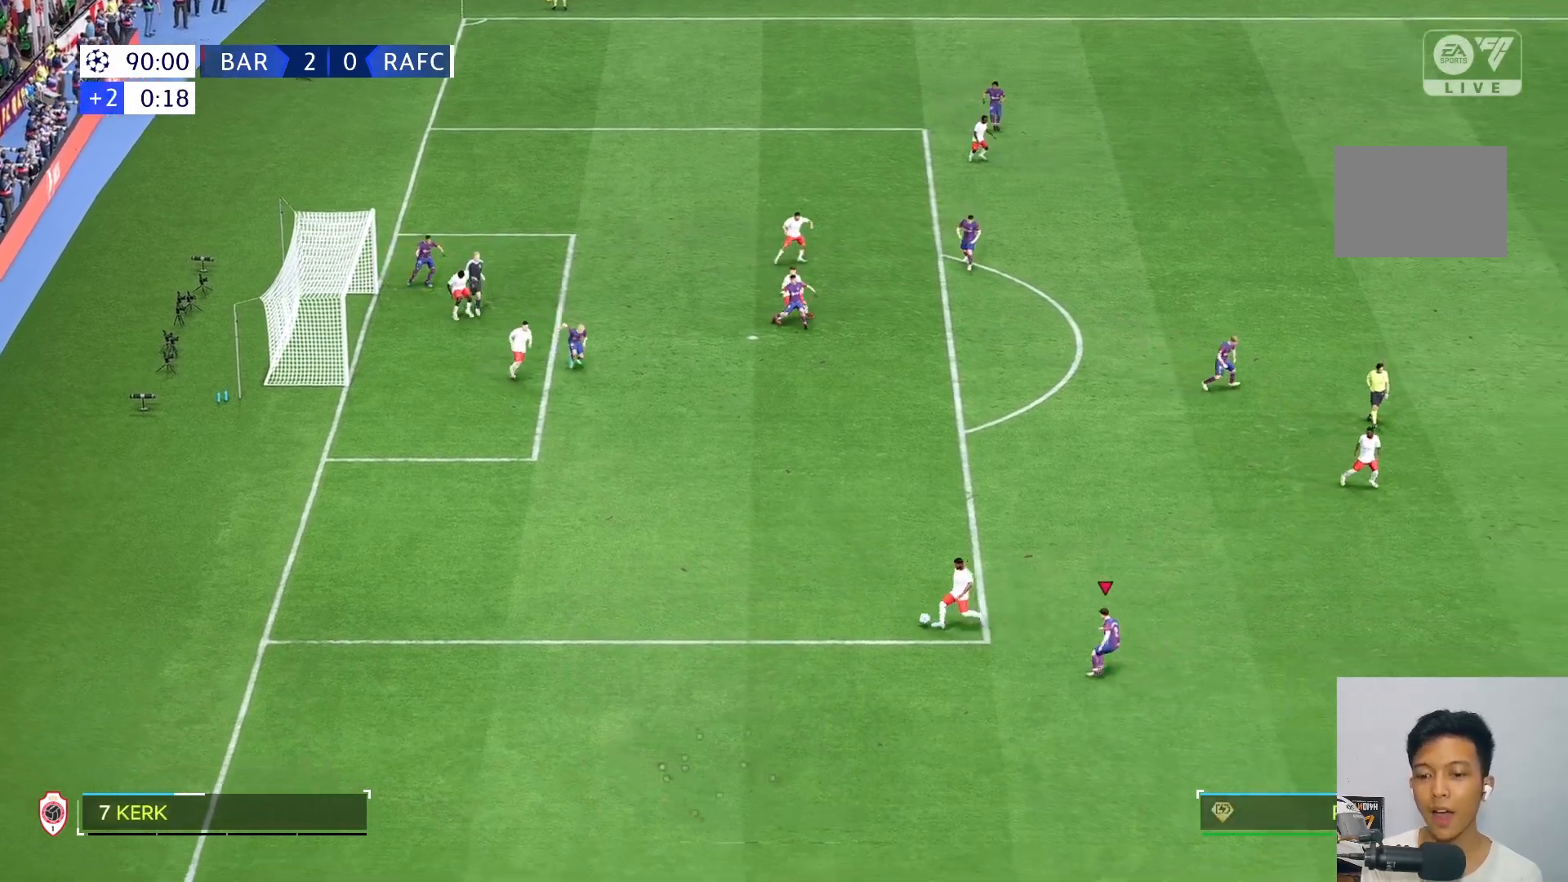
{"buttons": [], "left_stick": "up-left", "right_stick": "center", "events": [[17, "left_stick", "up"], [250, "left_stick", "up-left"]]}